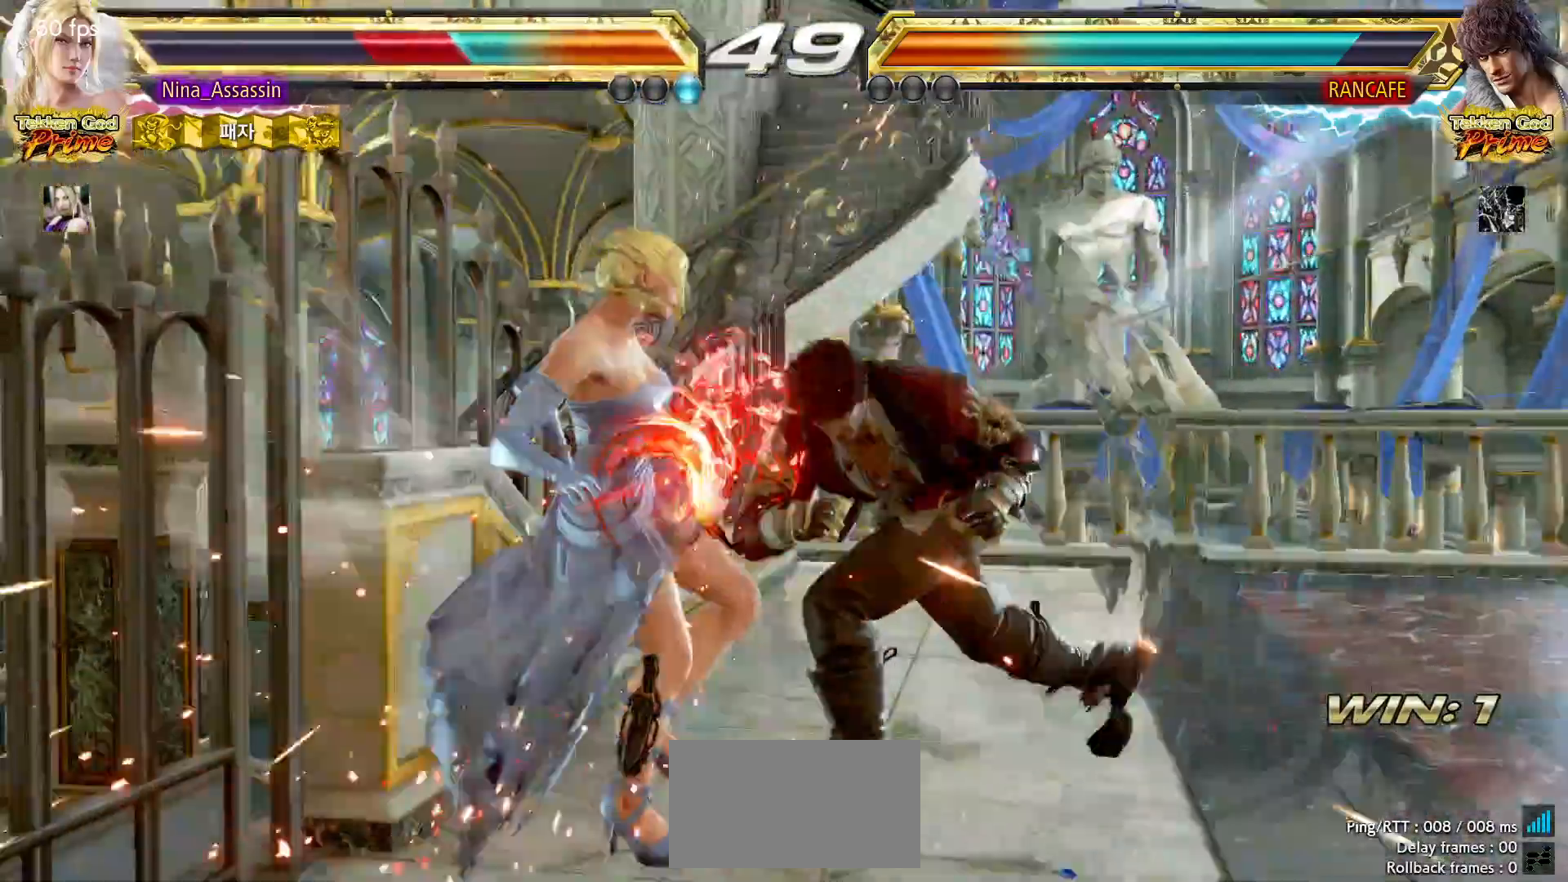
Gameplay with a controller (arcade stick); each line is a JSON object with the inputs held at the frame after it (dt_ms = milliseconds from this image to that frame). "events" lists button and stick changes between this image and that frame as [ms after this image, input, new state], when the widget could be followed in between. Not read: L3 R3.
{"dt_ms": 500, "buttons": [], "left_stick": "center"}
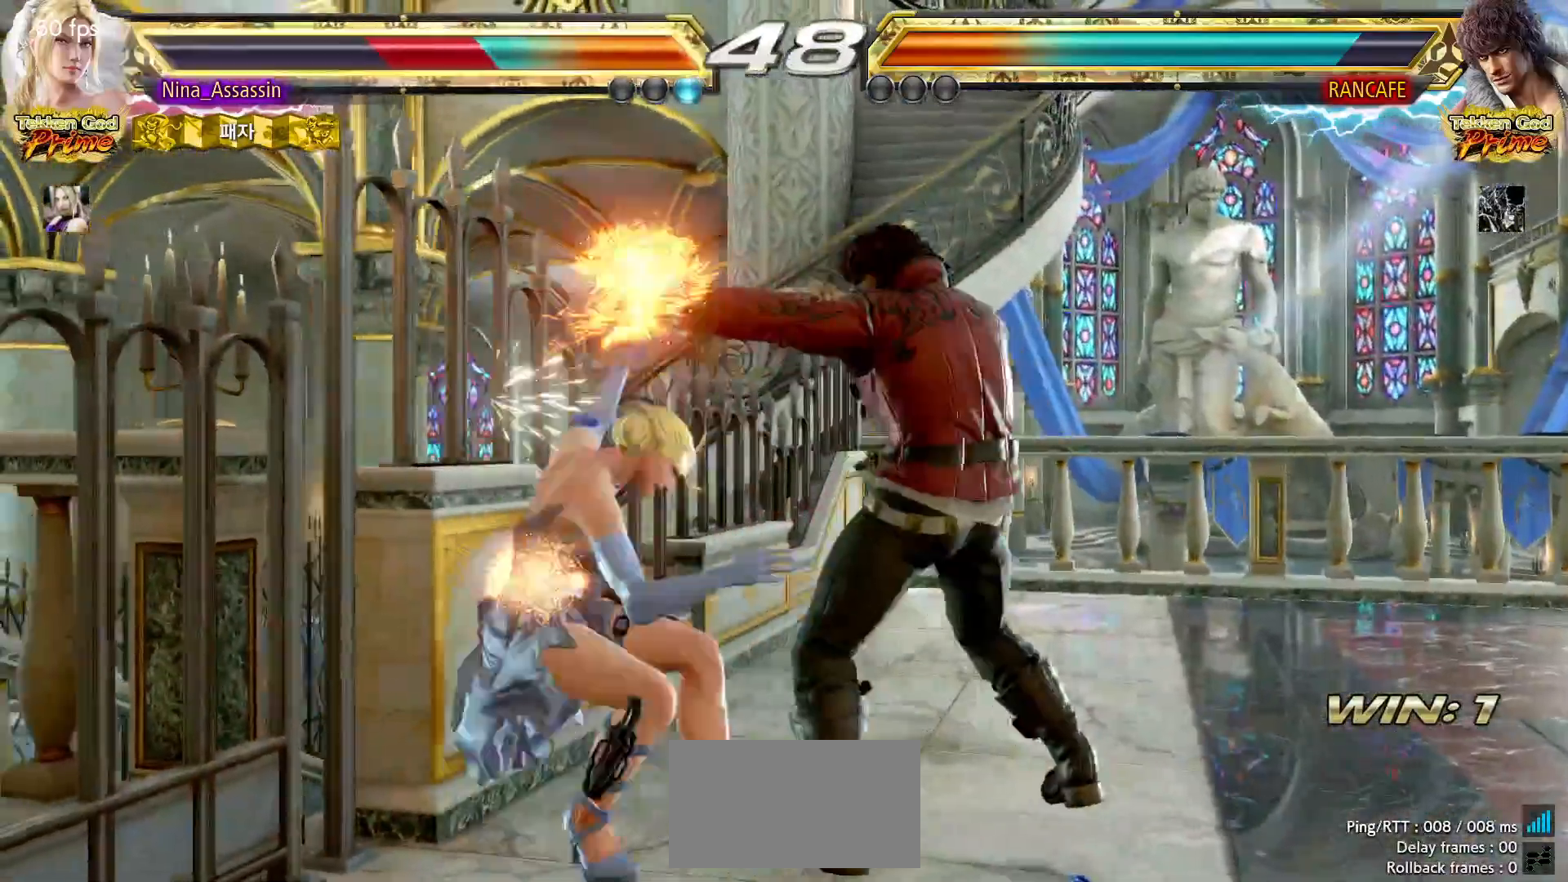
{"dt_ms": 500, "buttons": ["CROSS"], "left_stick": "center", "events": [[33, "SQUARE", "down"], [83, "SQUARE", "up"], [417, "CIRCLE", "down"], [433, "CIRCLE", "up"], [483, "CROSS", "down"]]}
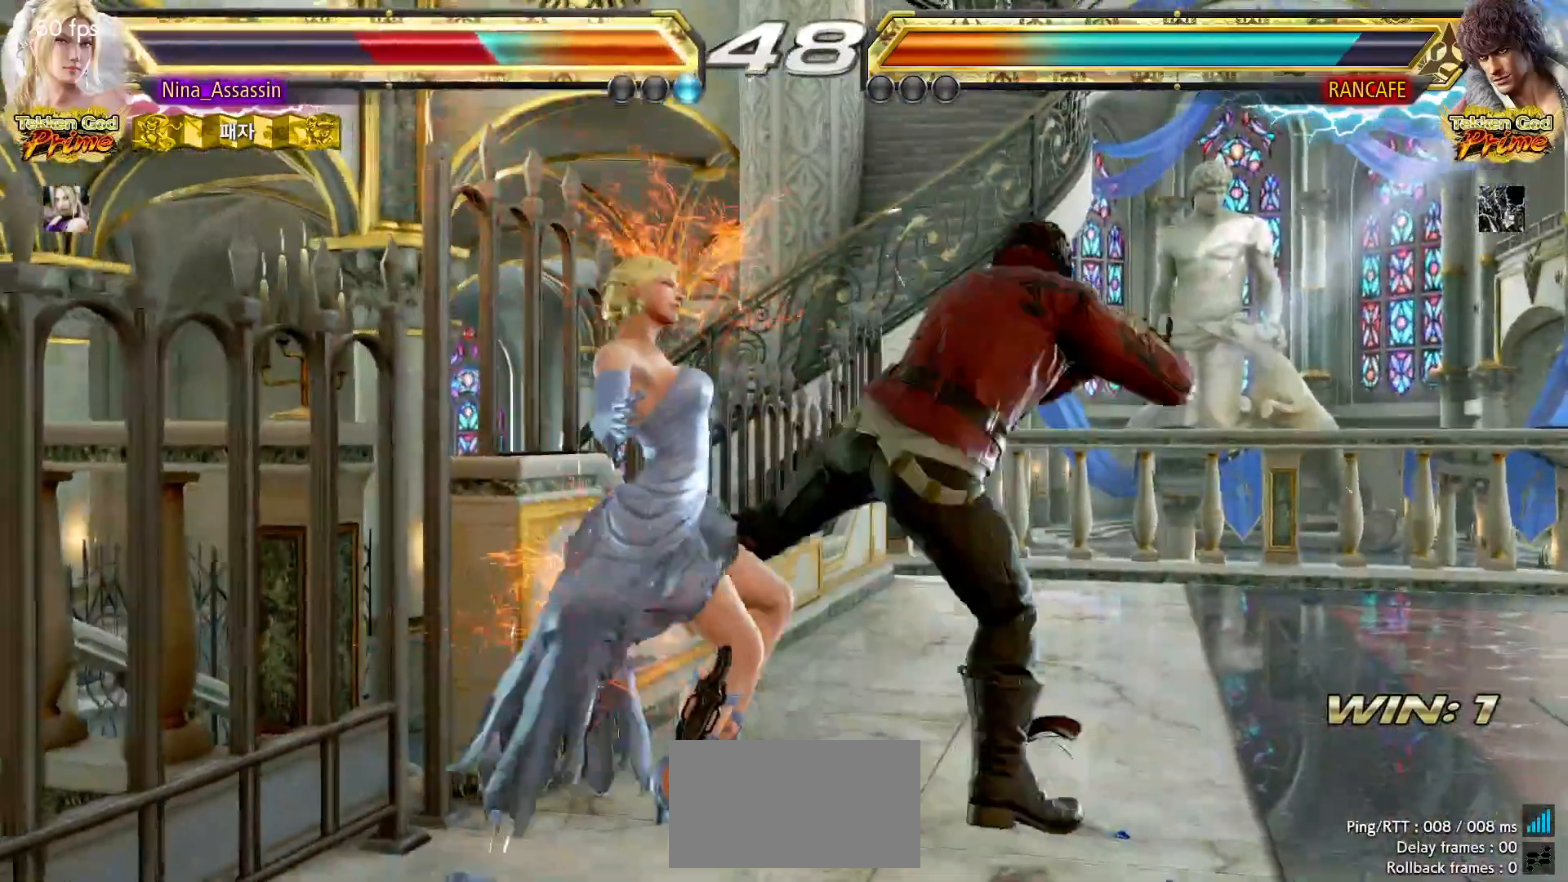
{"dt_ms": 500, "buttons": ["CIRCLE"], "left_stick": "center", "events": [[33, "CROSS", "up"], [133, "CIRCLE", "down"], [167, "CIRCLE", "up"], [217, "CROSS", "down"], [267, "CROSS", "up"], [317, "CIRCLE", "down"], [367, "CIRCLE", "up"], [383, "CROSS", "down"], [467, "CROSS", "up"], [483, "CIRCLE", "down"]]}
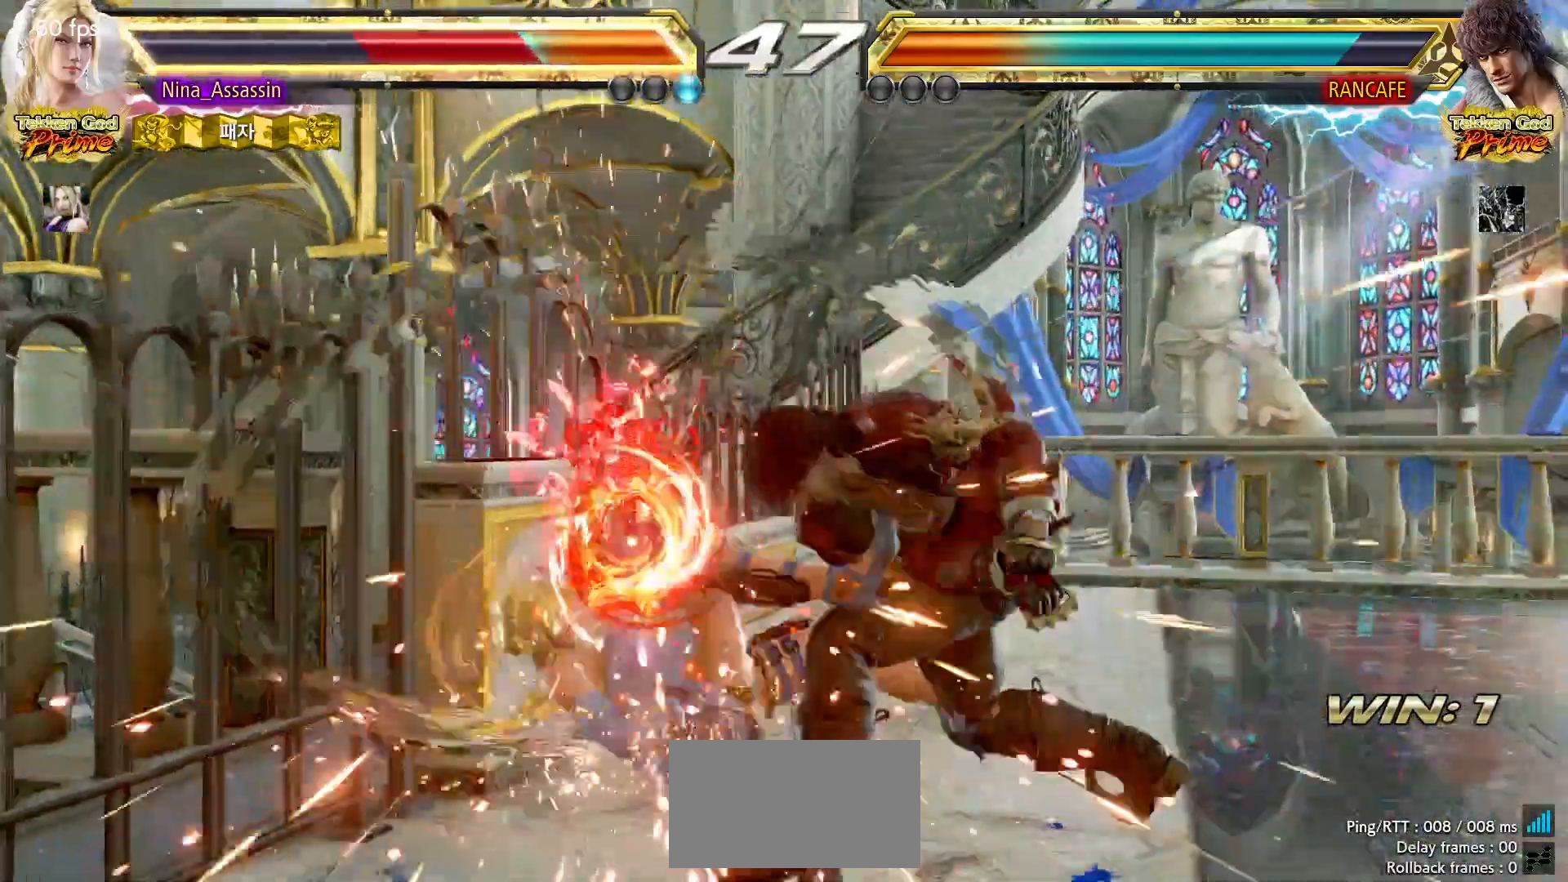
{"dt_ms": 1000, "buttons": [], "left_stick": "down"}
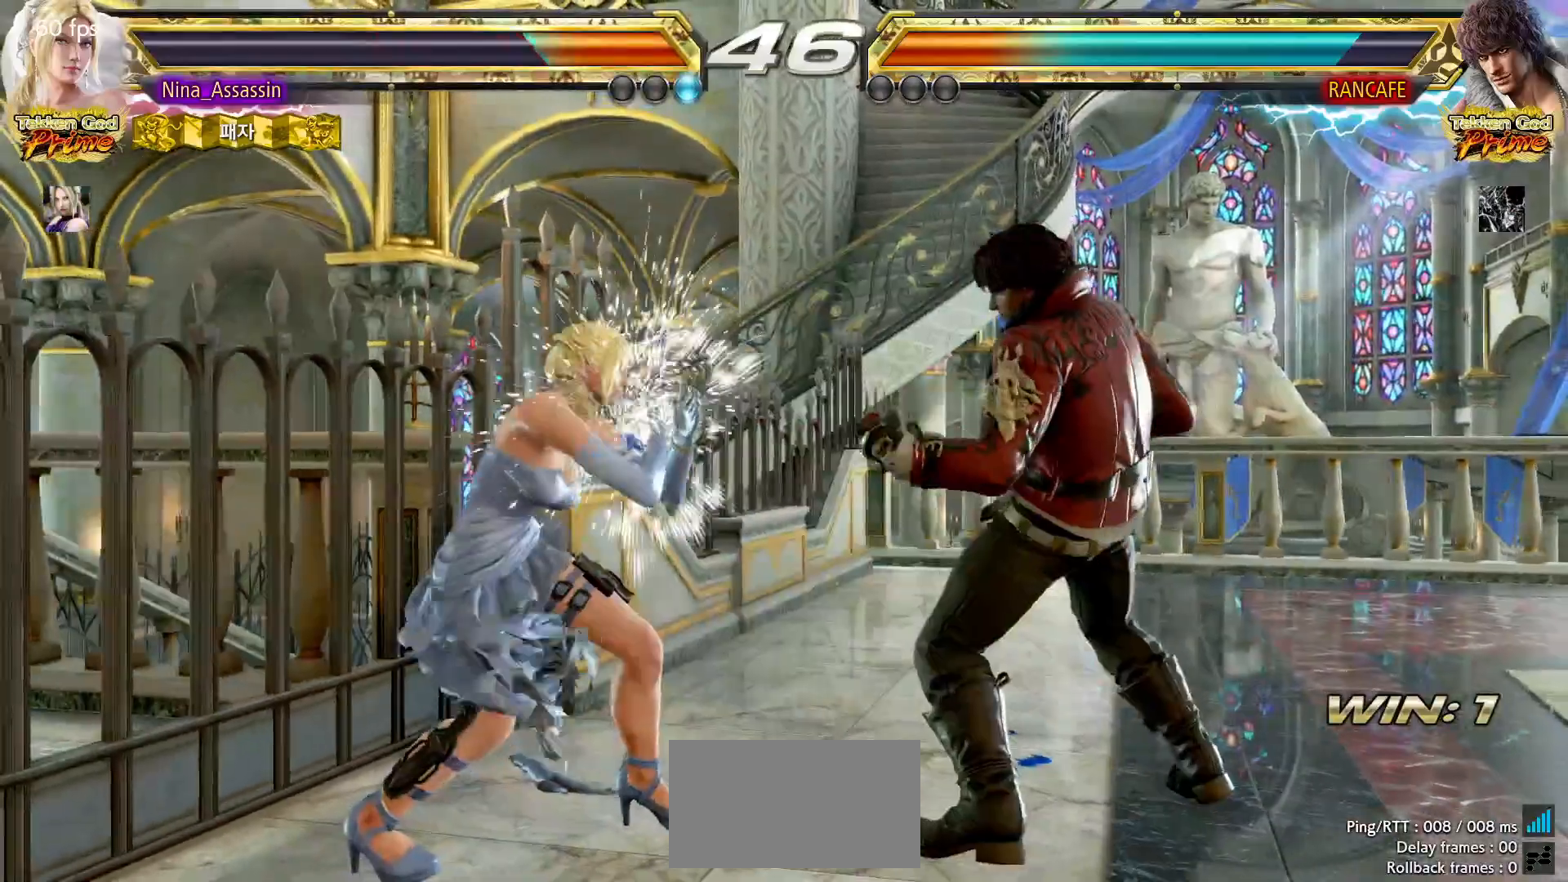
{"dt_ms": 500, "buttons": [], "left_stick": "center", "events": [[17, "CIRCLE", "down"], [133, "CIRCLE", "up"], [133, "left_stick", "center"], [167, "SQUARE", "down"], [217, "SQUARE", "up"]]}
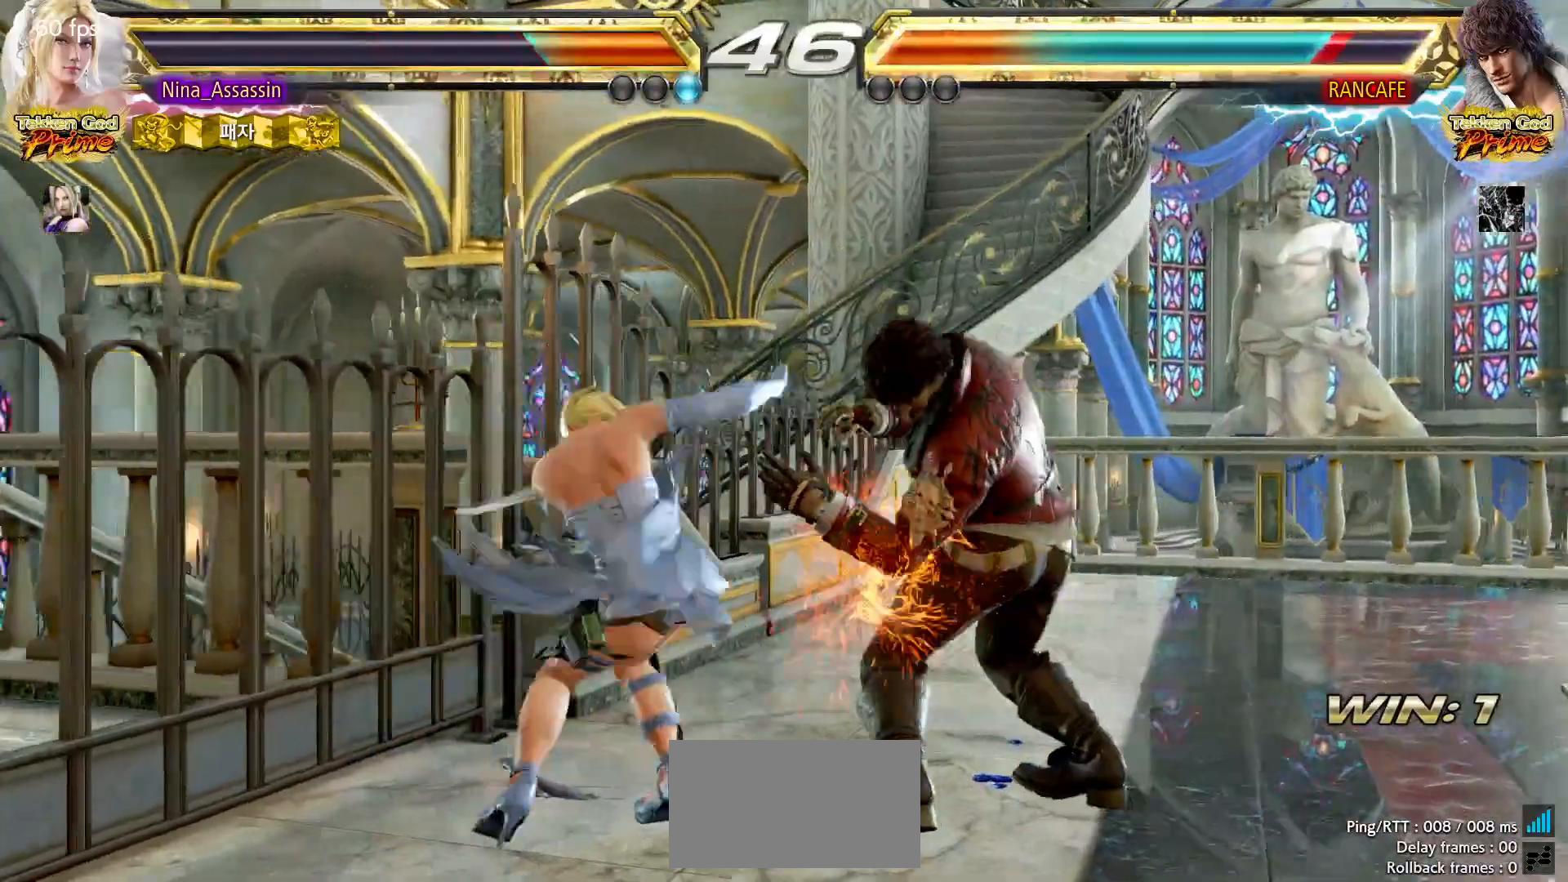
{"dt_ms": 500, "buttons": ["CROSS", "SQUARE"], "left_stick": "down-right", "events": [[367, "left_stick", "down-right"], [467, "CROSS", "down"], [467, "SQUARE", "down"]]}
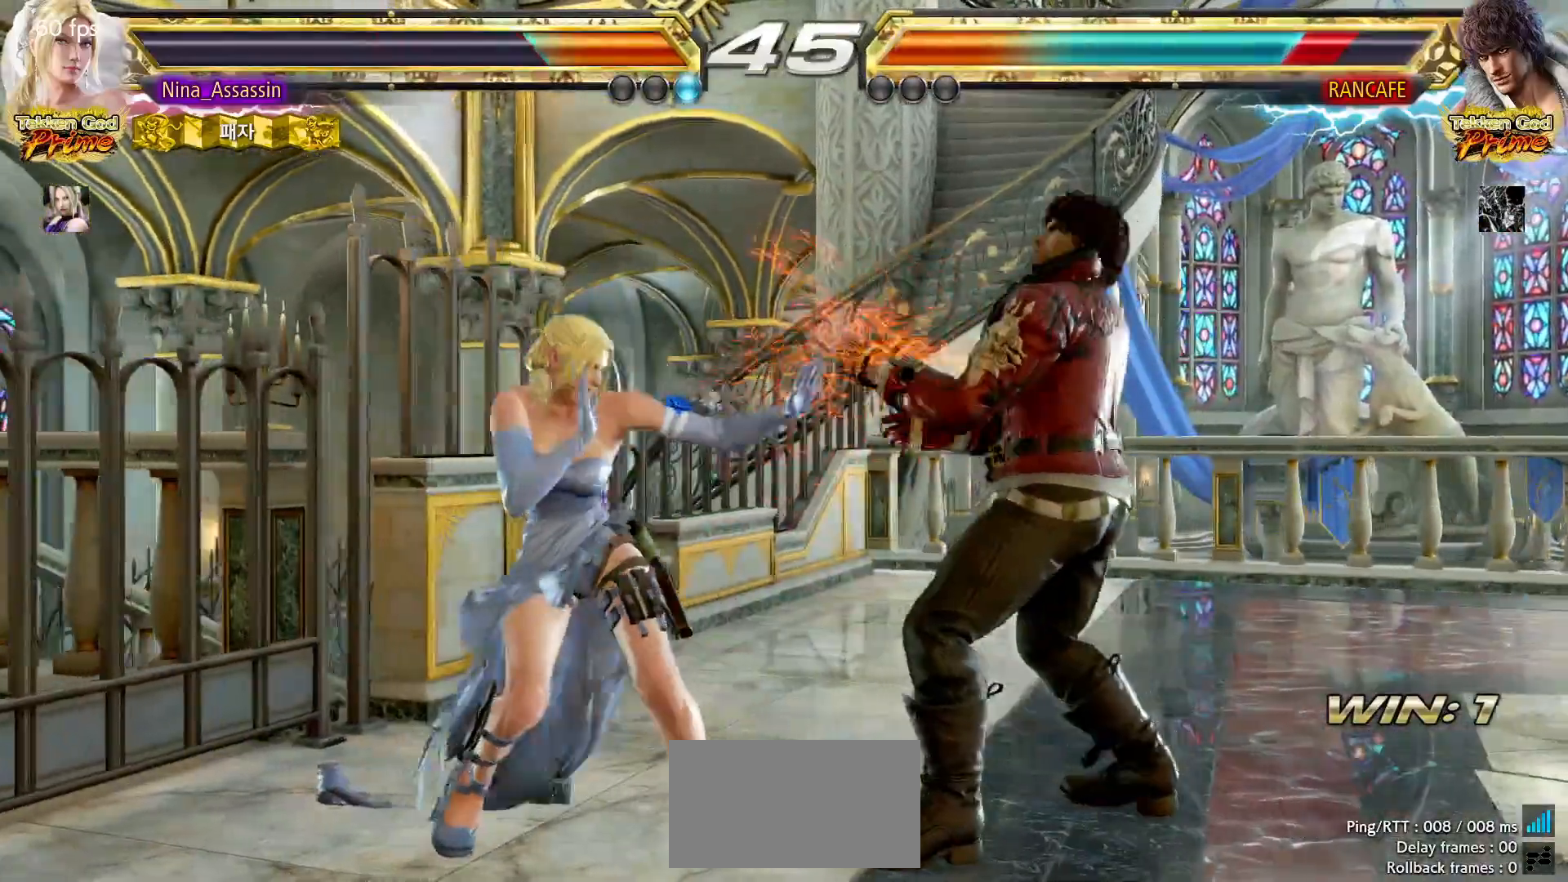
{"dt_ms": 500, "buttons": [], "left_stick": "center", "events": [[17, "CROSS", "up"], [17, "SQUARE", "up"], [117, "CROSS", "down"], [117, "SQUARE", "down"], [167, "CROSS", "up"], [167, "SQUARE", "up"], [167, "left_stick", "center"], [283, "CROSS", "down"], [283, "SQUARE", "down"], [317, "SQUARE", "up"], [333, "CROSS", "up"]]}
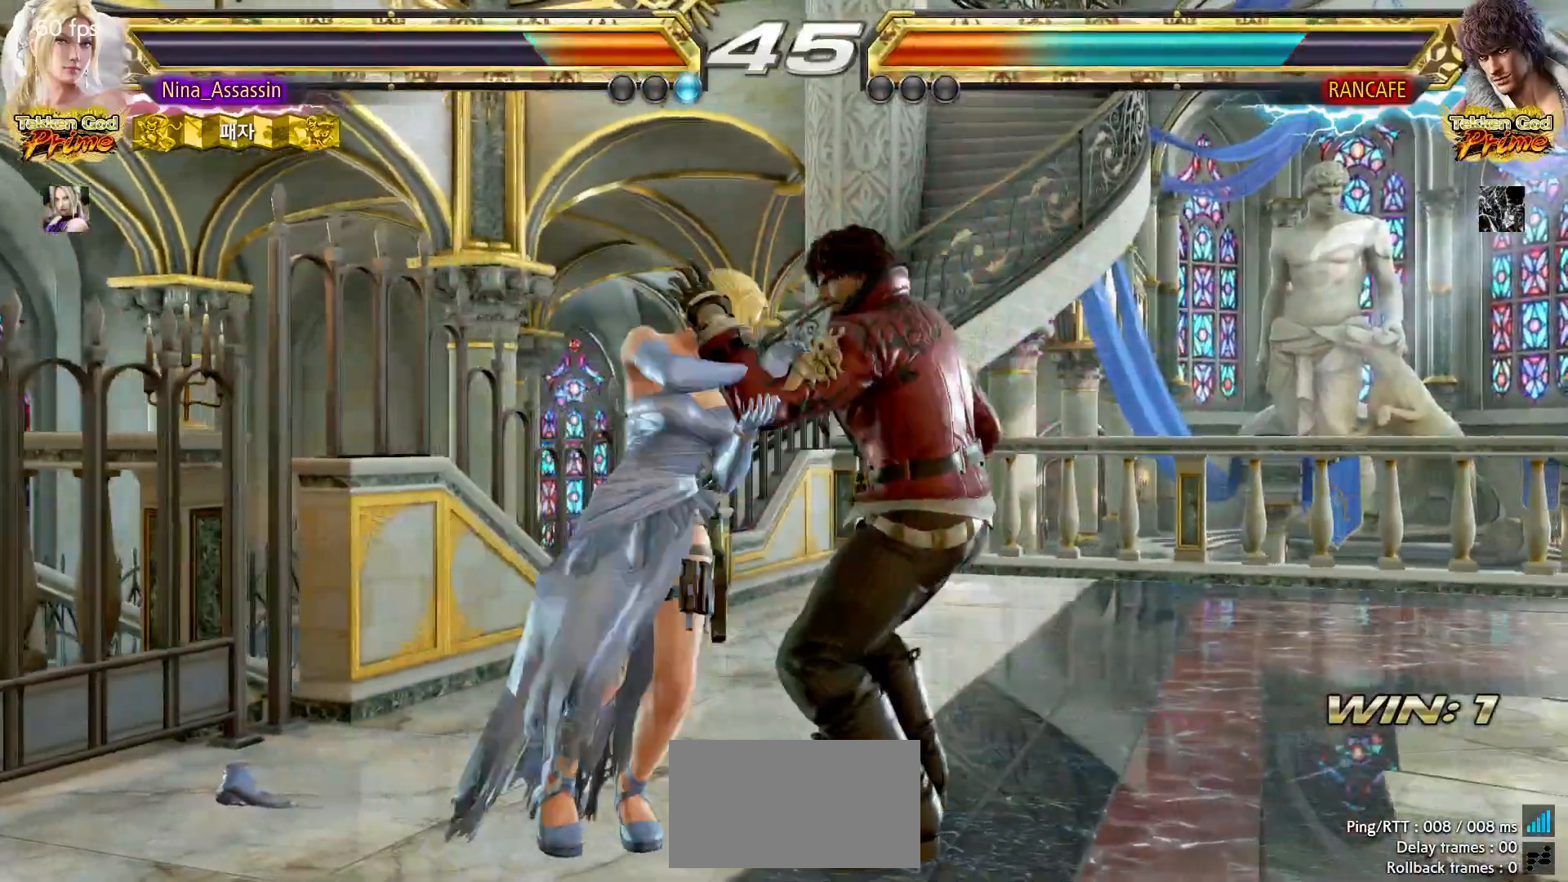
{"dt_ms": 500, "buttons": [], "left_stick": "center", "events": [[83, "SQUARE", "down"], [133, "SQUARE", "up"], [167, "SQUARE", "down"], [183, "SQUARE", "up"], [267, "SQUARE", "down"], [283, "SQUARE", "up"], [333, "SQUARE", "down"], [383, "SQUARE", "up"], [433, "SQUARE", "down"], [467, "SQUARE", "up"]]}
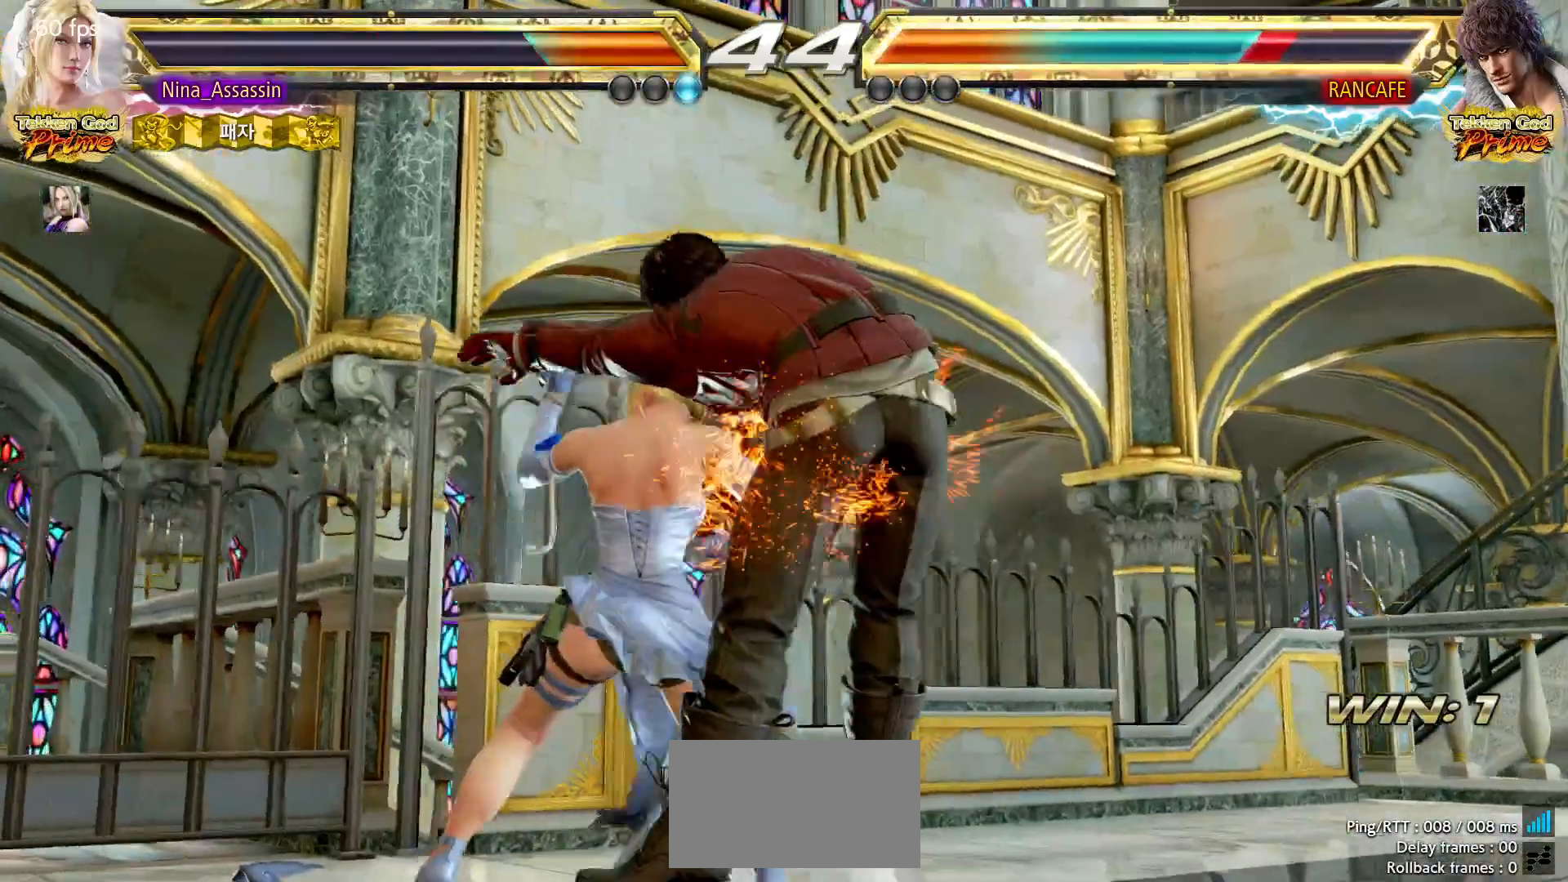
{"dt_ms": 500, "buttons": [], "left_stick": "center", "events": [[17, "SQUARE", "down"], [33, "SQUARE", "up"], [83, "SQUARE", "down"], [133, "SQUARE", "up"], [183, "SQUARE", "down"], [217, "SQUARE", "up"], [267, "SQUARE", "down"], [317, "SQUARE", "up"], [333, "SQUARE", "down"], [383, "SQUARE", "up"], [433, "SQUARE", "down"], [483, "SQUARE", "up"]]}
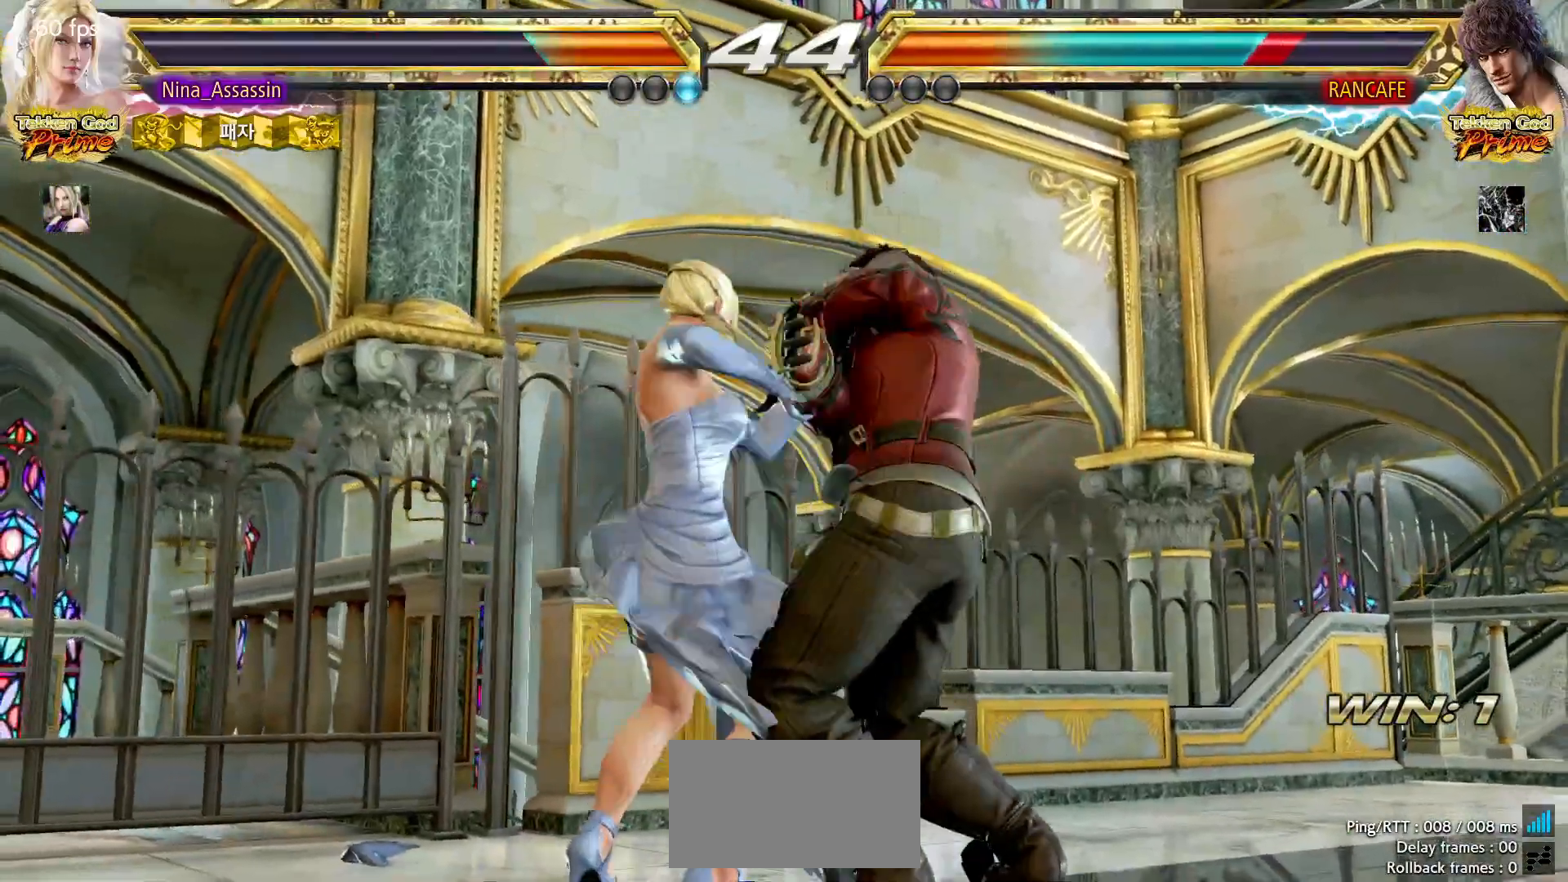
{"dt_ms": 1000, "buttons": ["SQUARE"], "left_stick": "right"}
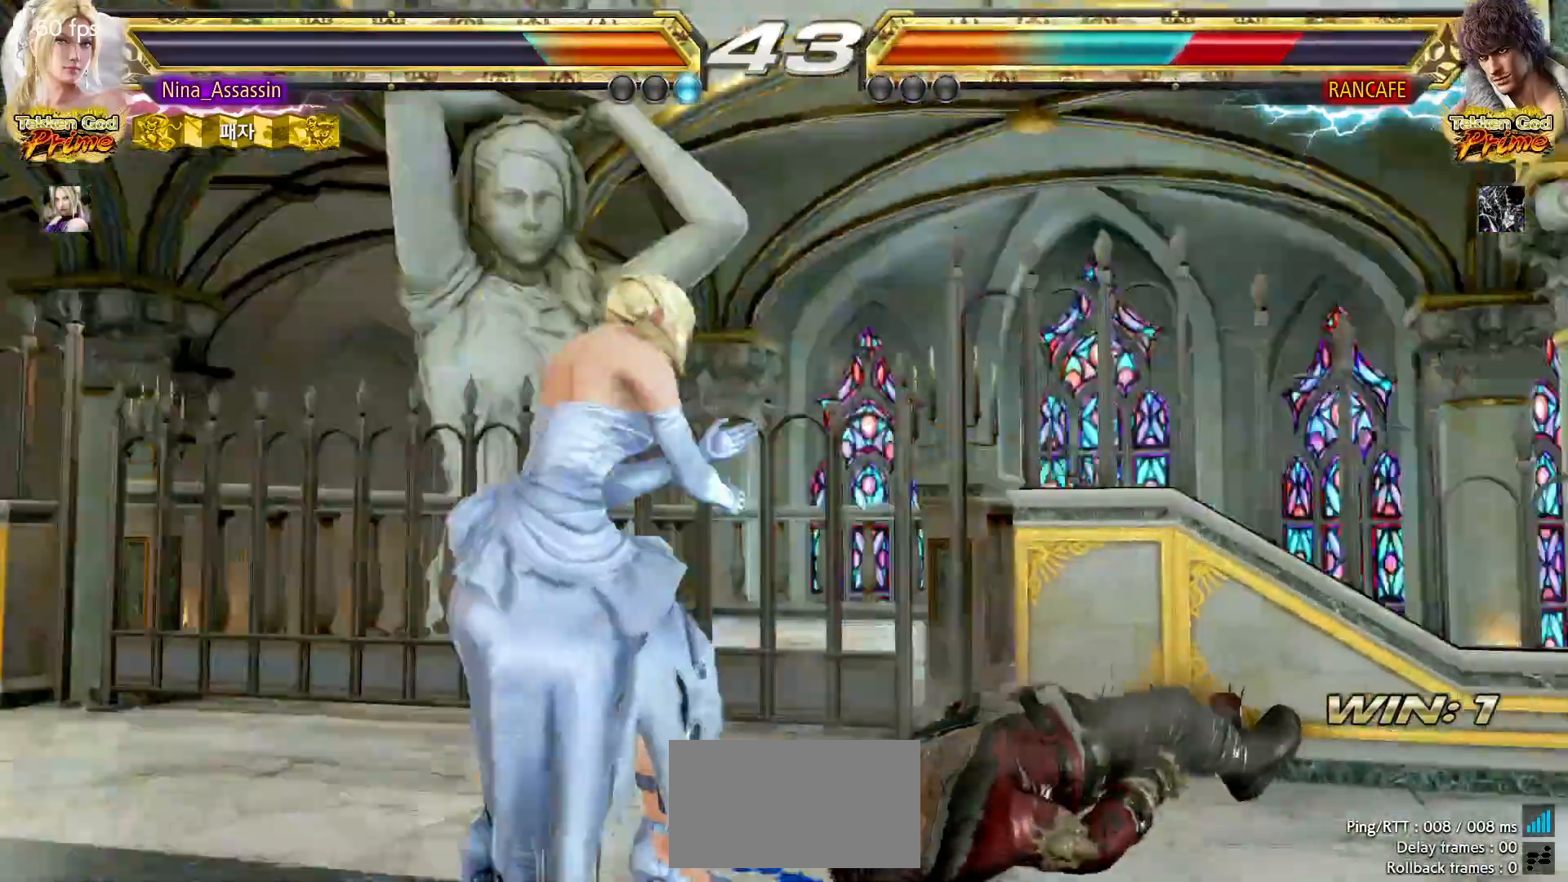
{"dt_ms": 1000, "buttons": [], "left_stick": "left"}
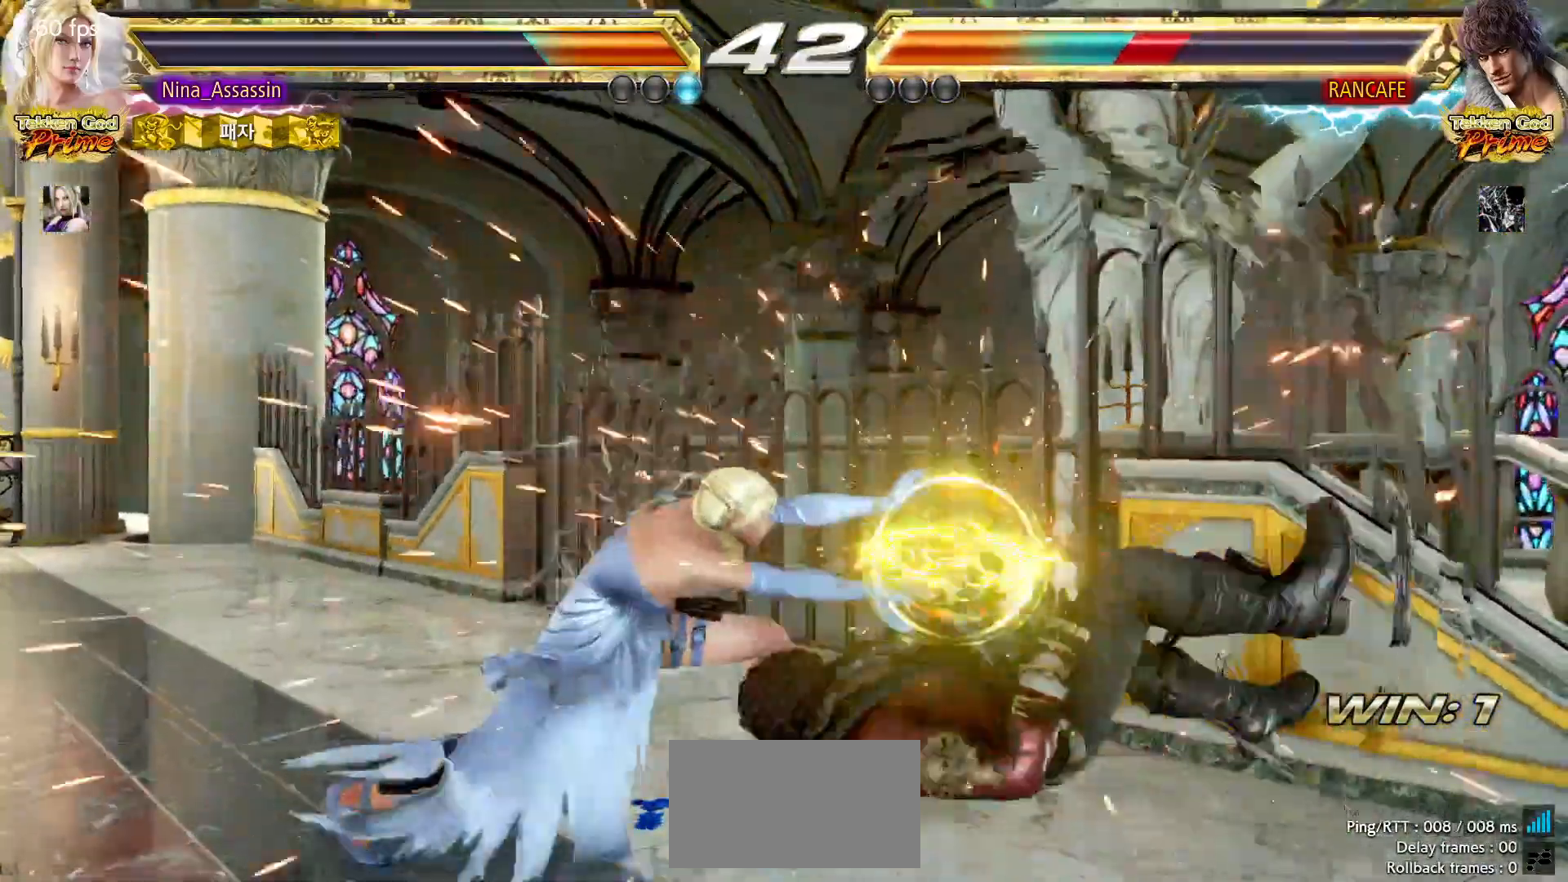
{"dt_ms": 500, "buttons": [], "left_stick": "center", "events": [[217, "left_stick", "down-left"], [233, "CROSS", "down"], [317, "CROSS", "up"], [333, "CROSS", "down"], [367, "CROSS", "up"], [433, "left_stick", "center"]]}
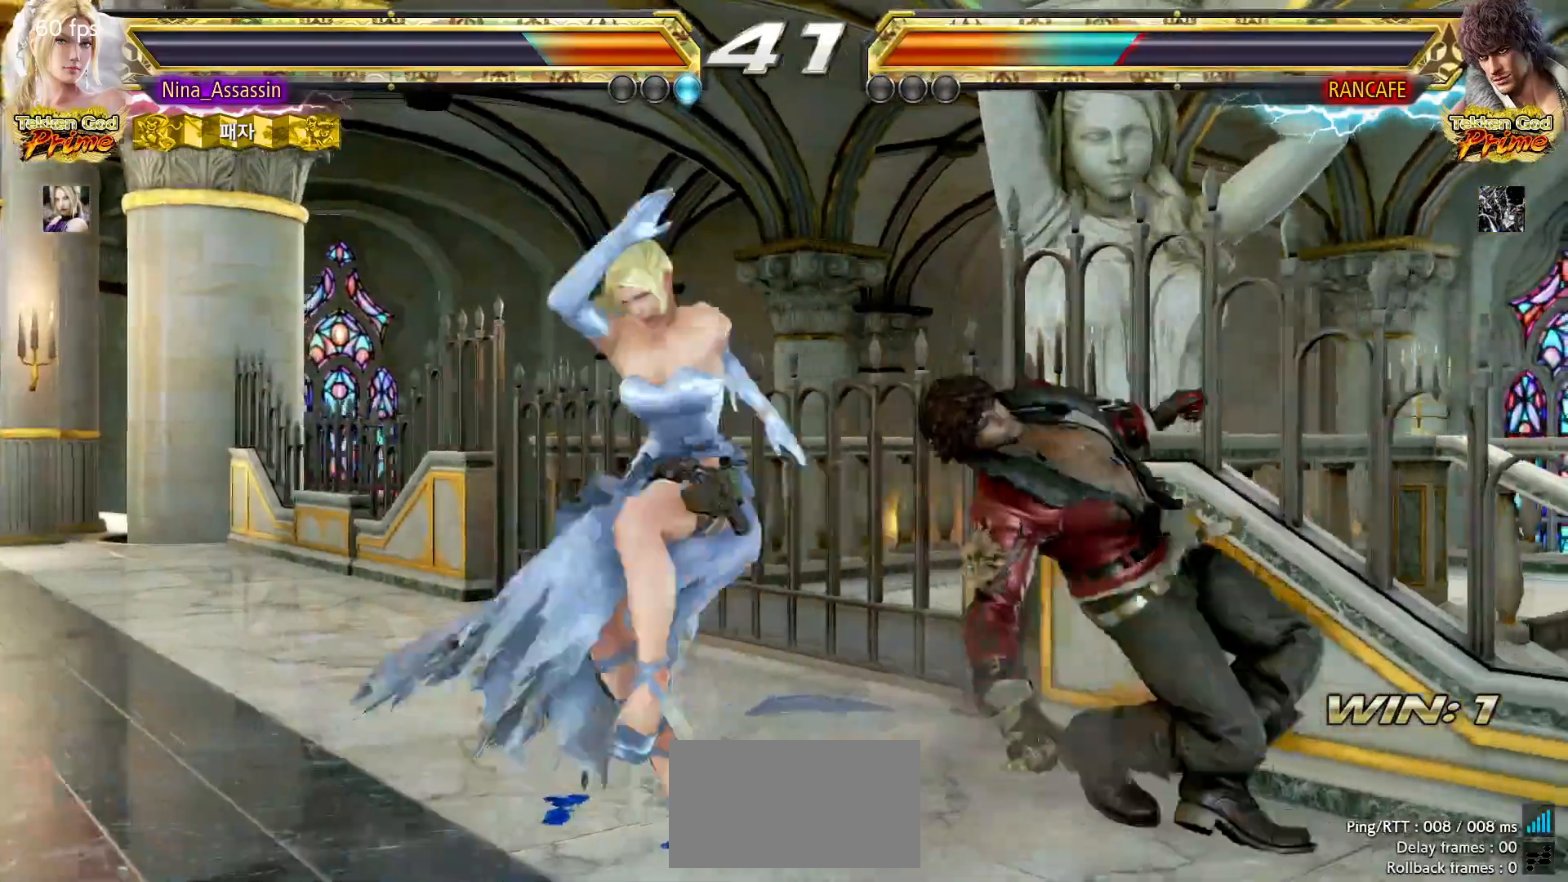
{"dt_ms": 500, "buttons": [], "left_stick": "center", "events": [[33, "left_stick", "left"], [467, "left_stick", "center"]]}
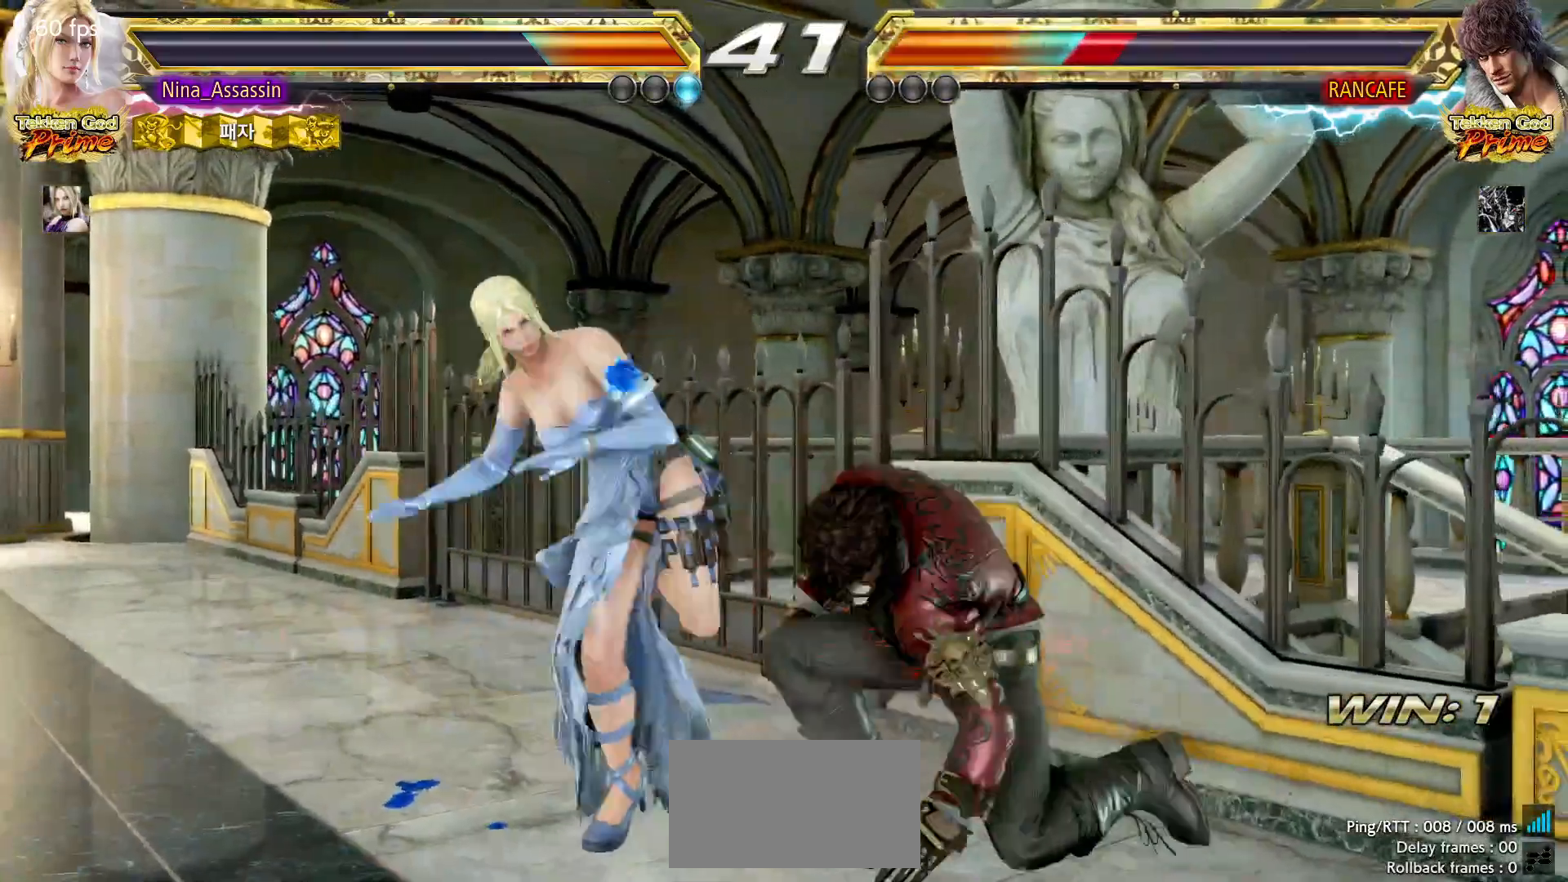
{"dt_ms": 500, "buttons": [], "left_stick": "center", "events": [[33, "left_stick", "down-right"], [83, "SQUARE", "down"], [167, "SQUARE", "up"], [217, "left_stick", "center"], [233, "TRIANGLE", "down"], [283, "TRIANGLE", "up"]]}
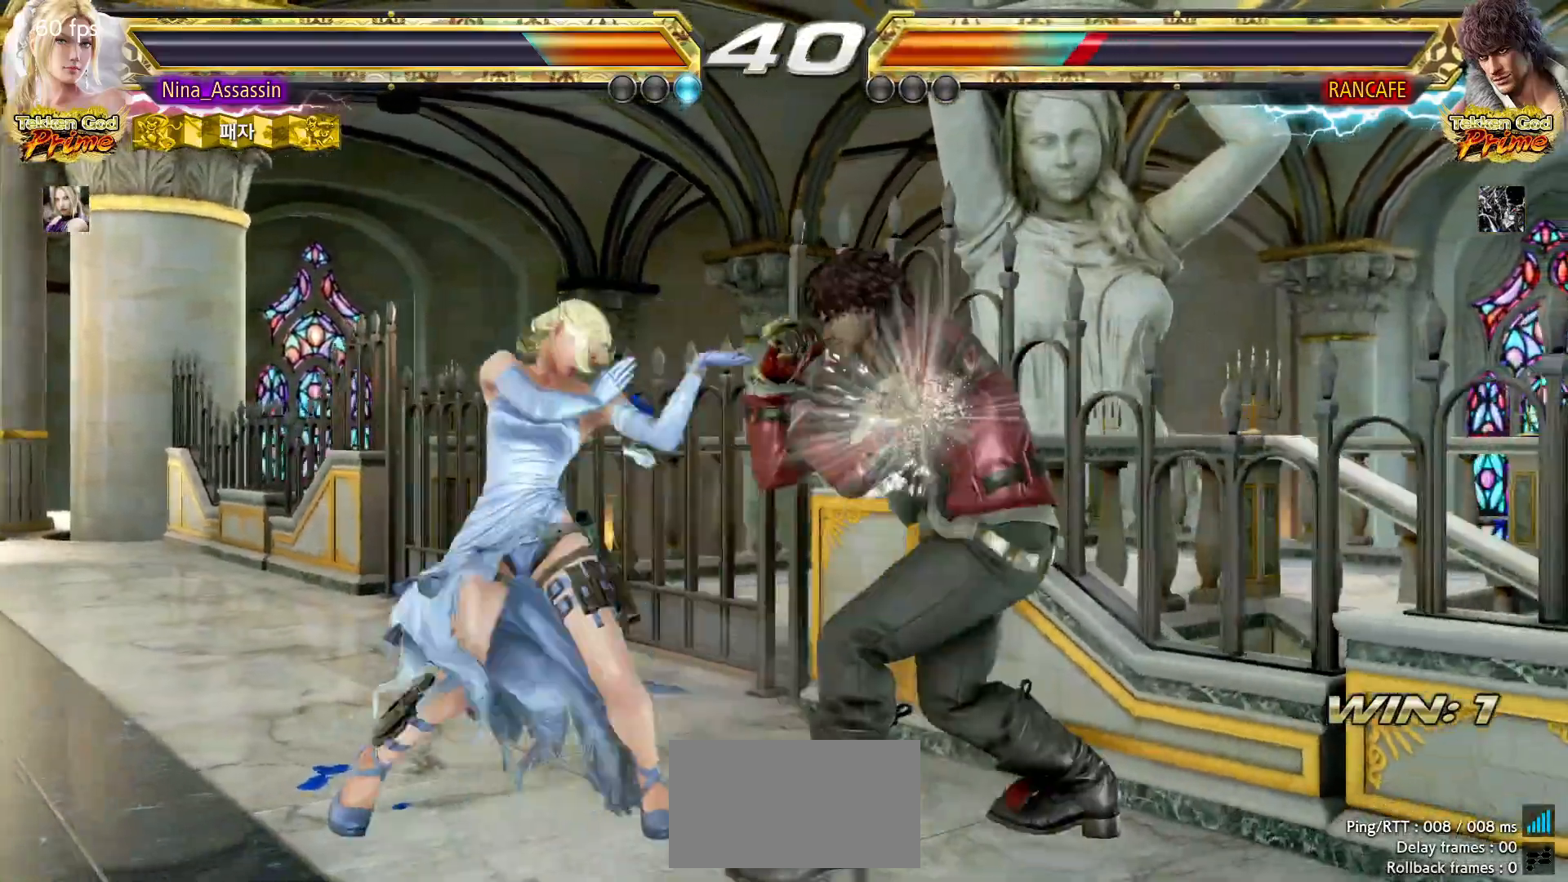
{"dt_ms": 500, "buttons": [], "left_stick": "center", "events": [[217, "left_stick", "down"], [283, "left_stick", "center"]]}
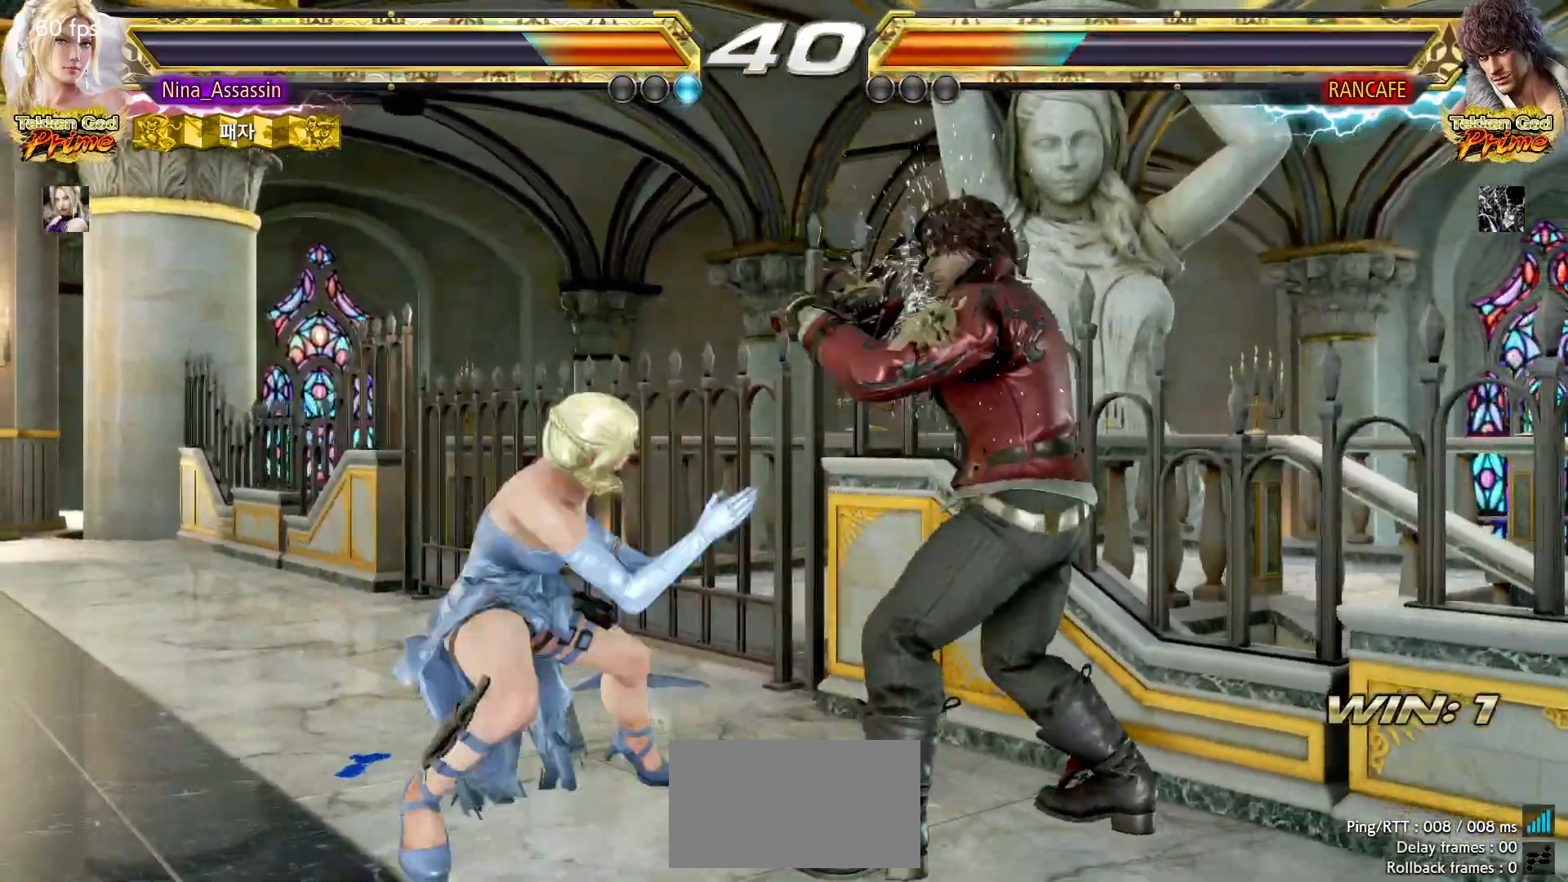
{"dt_ms": 500, "buttons": [], "left_stick": "center"}
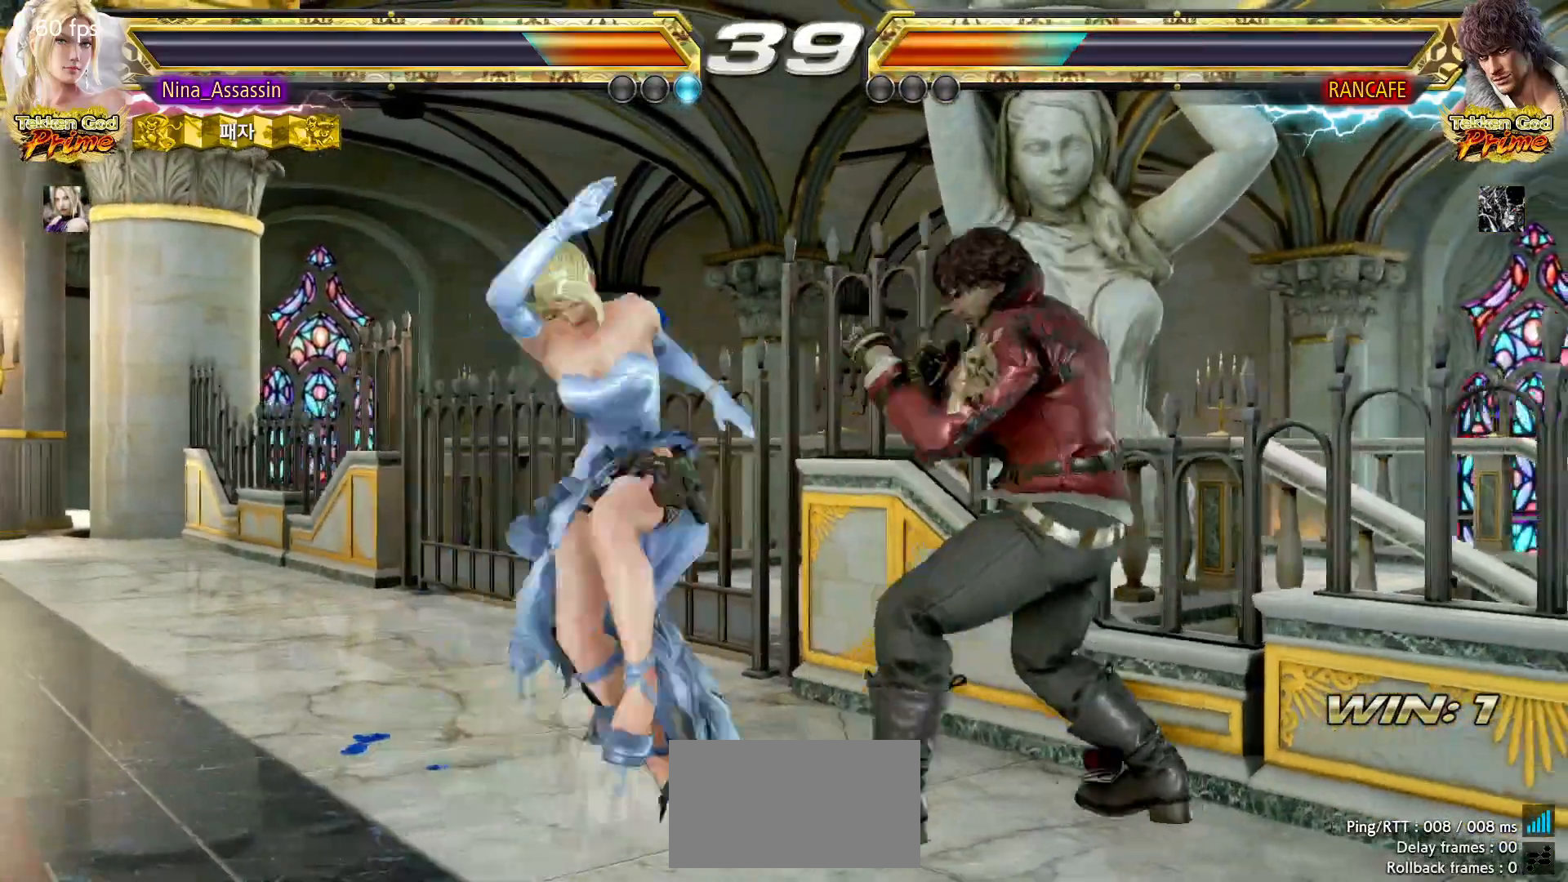
{"dt_ms": 500, "buttons": ["TRIANGLE"], "left_stick": "center", "events": [[33, "TRIANGLE", "down"], [117, "TRIANGLE", "up"], [483, "TRIANGLE", "down"]]}
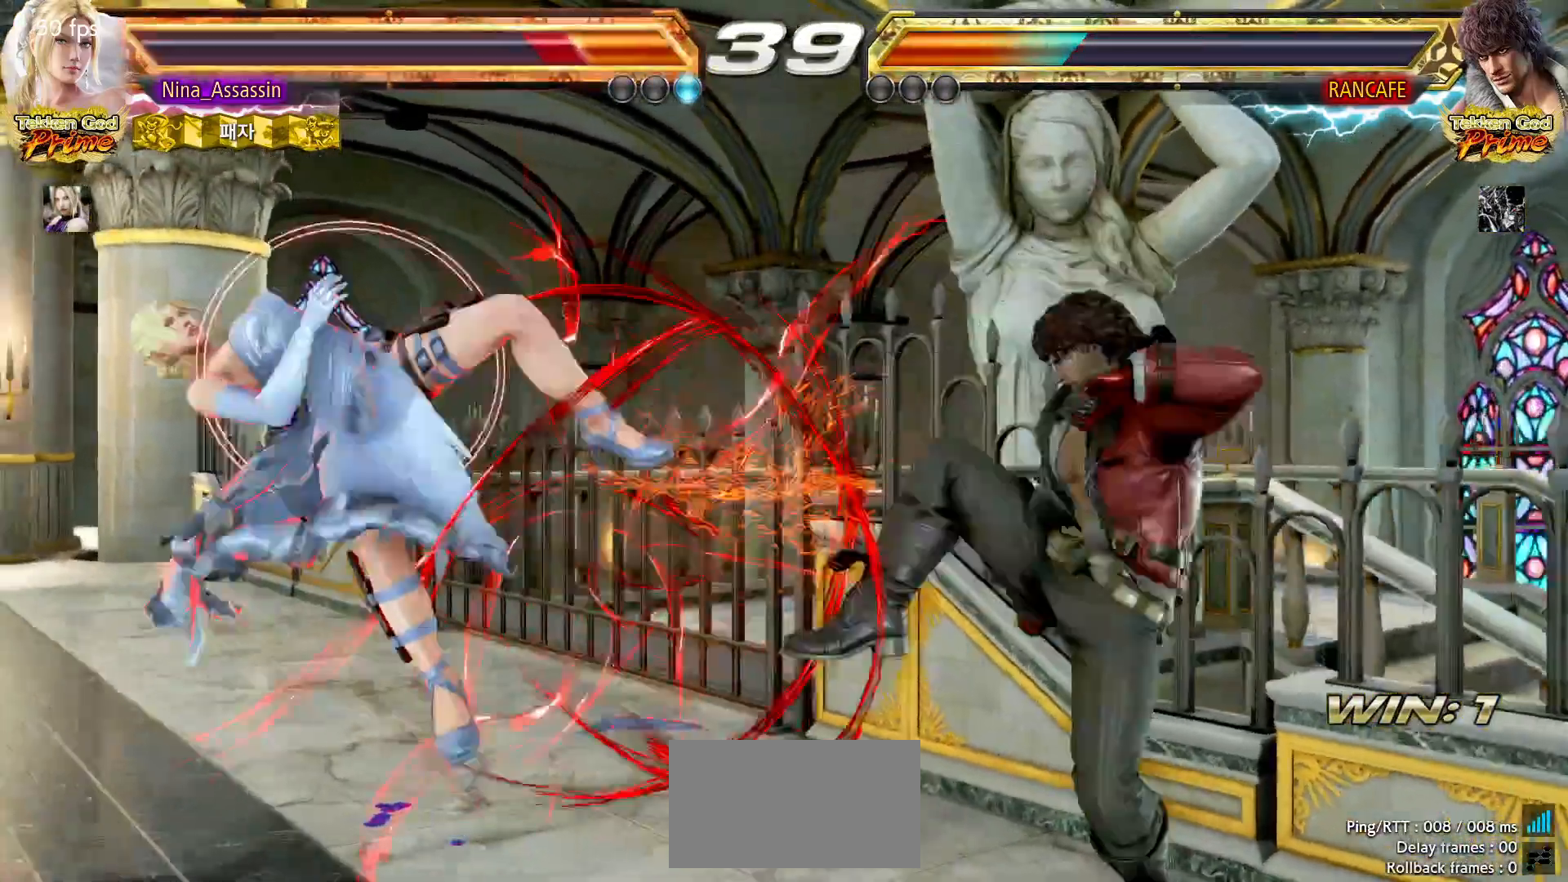
{"dt_ms": 1000, "buttons": [], "left_stick": "center"}
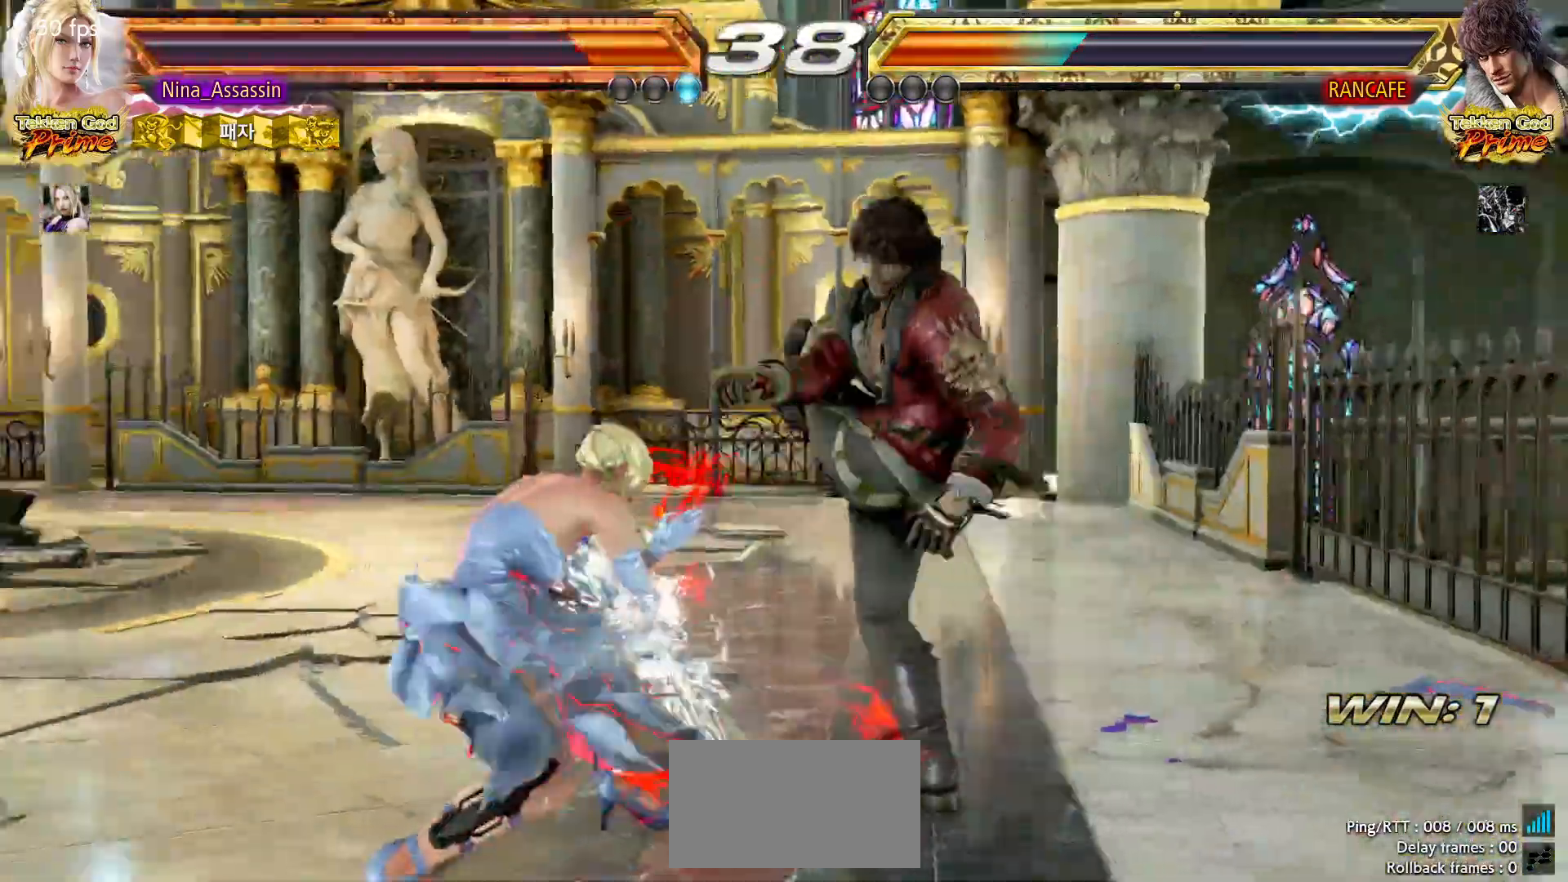
{"dt_ms": 500, "buttons": [], "left_stick": "center", "events": [[83, "SQUARE", "down"], [133, "SQUARE", "up"], [267, "TRIANGLE", "down"], [283, "SQUARE", "down"], [317, "TRIANGLE", "up"], [367, "SQUARE", "up"], [433, "SQUARE", "down"], [483, "SQUARE", "up"]]}
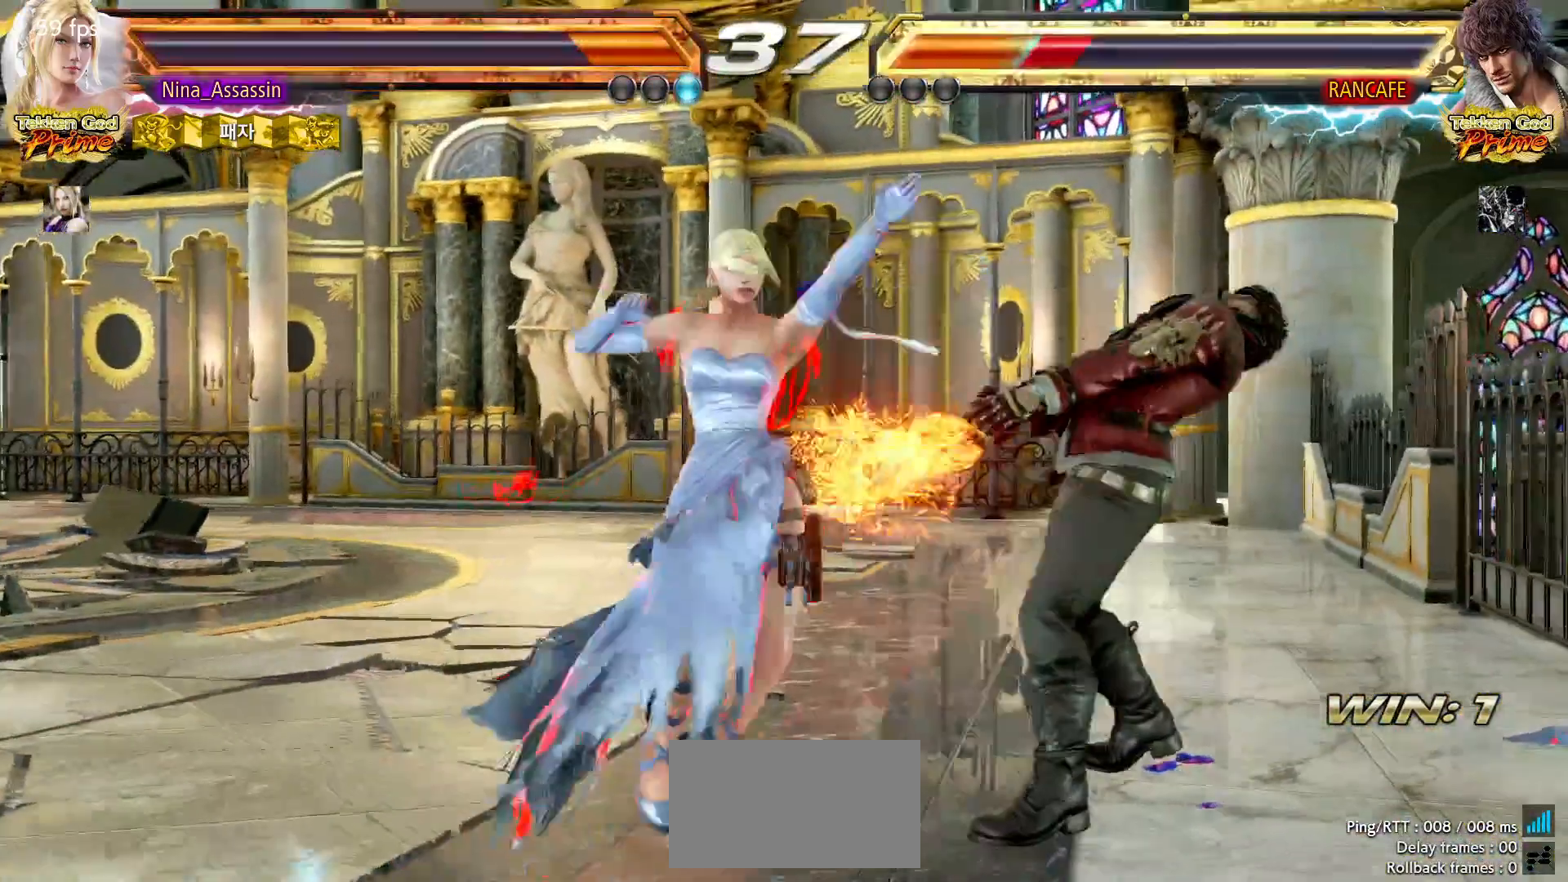
{"dt_ms": 500, "buttons": ["TRIANGLE"], "left_stick": "center", "events": [[33, "SQUARE", "down"], [83, "SQUARE", "up"], [117, "SQUARE", "down"], [183, "SQUARE", "up"], [233, "TRIANGLE", "down"]]}
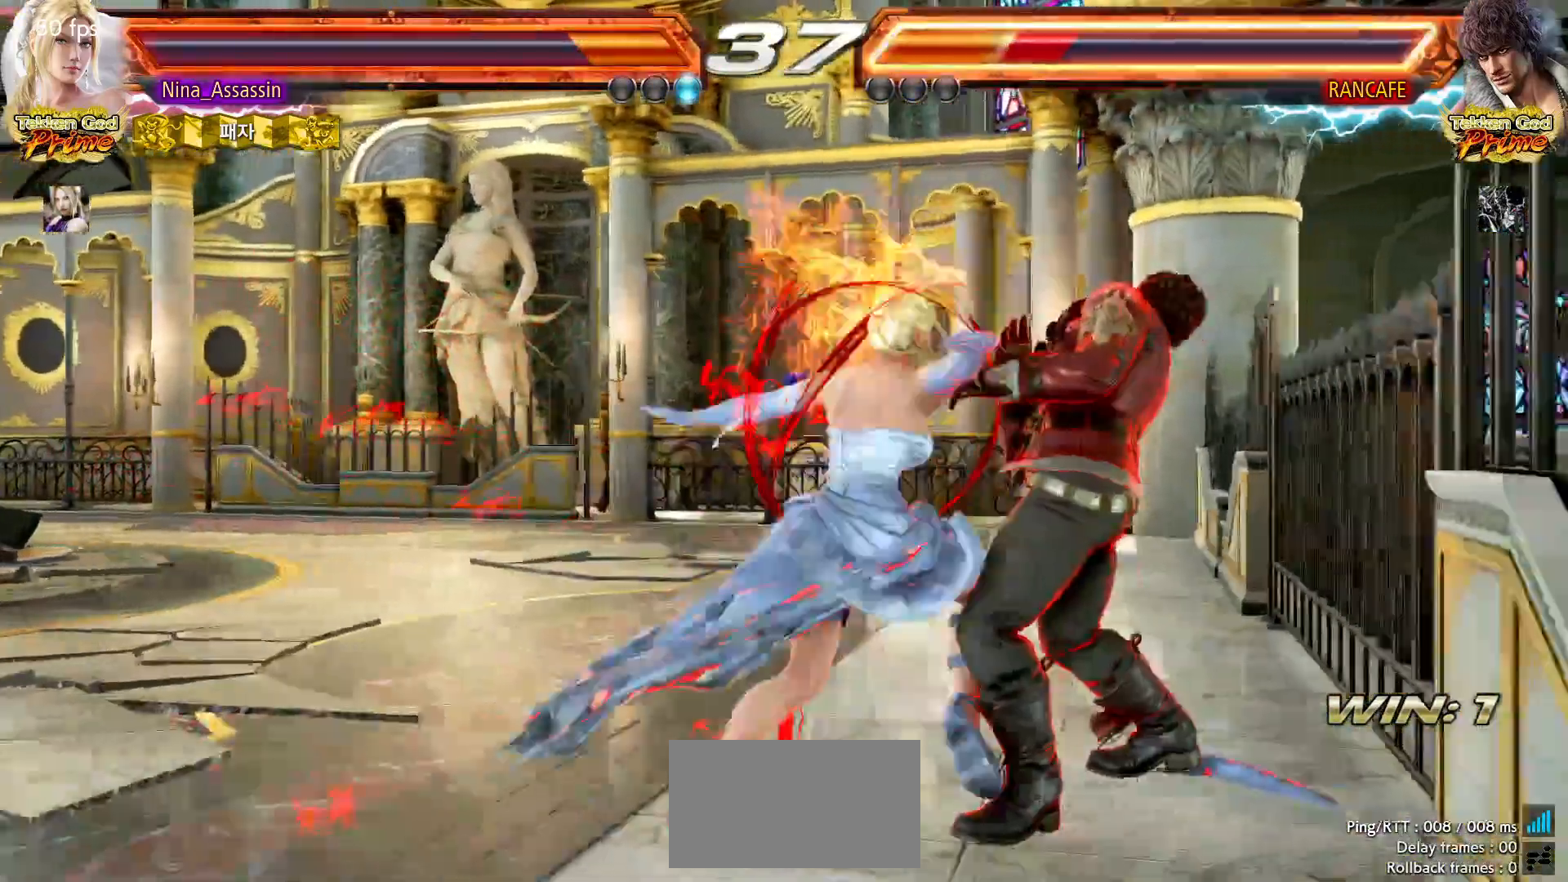
{"dt_ms": 1000, "buttons": [], "left_stick": "center"}
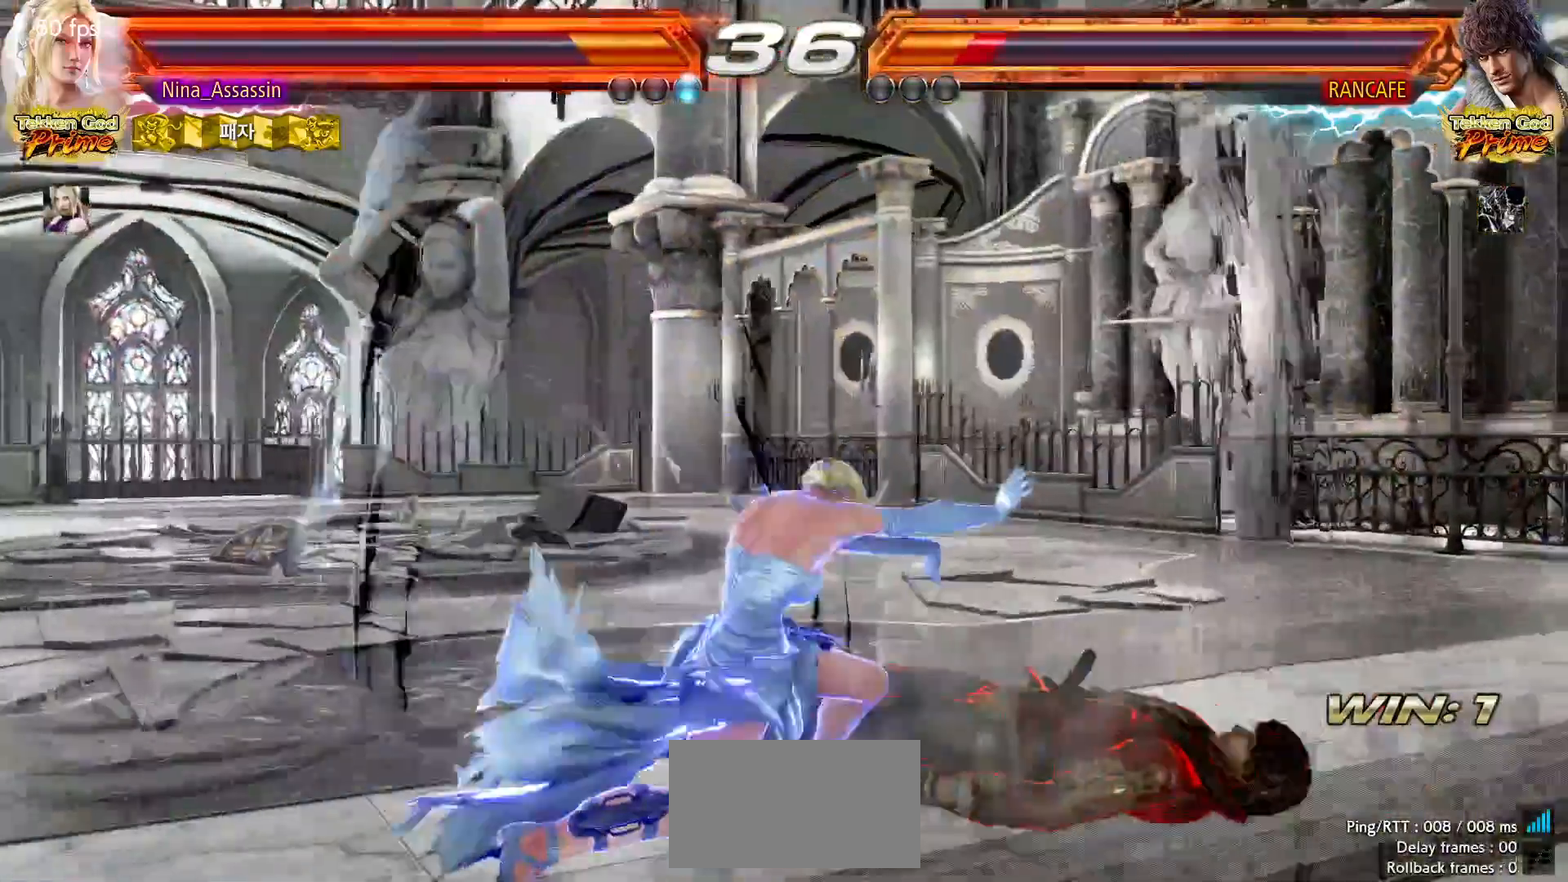
{"dt_ms": 500, "buttons": [], "left_stick": "left", "events": [[233, "left_stick", "left"], [317, "left_stick", "center"], [367, "left_stick", "left"], [433, "left_stick", "center"], [483, "left_stick", "left"]]}
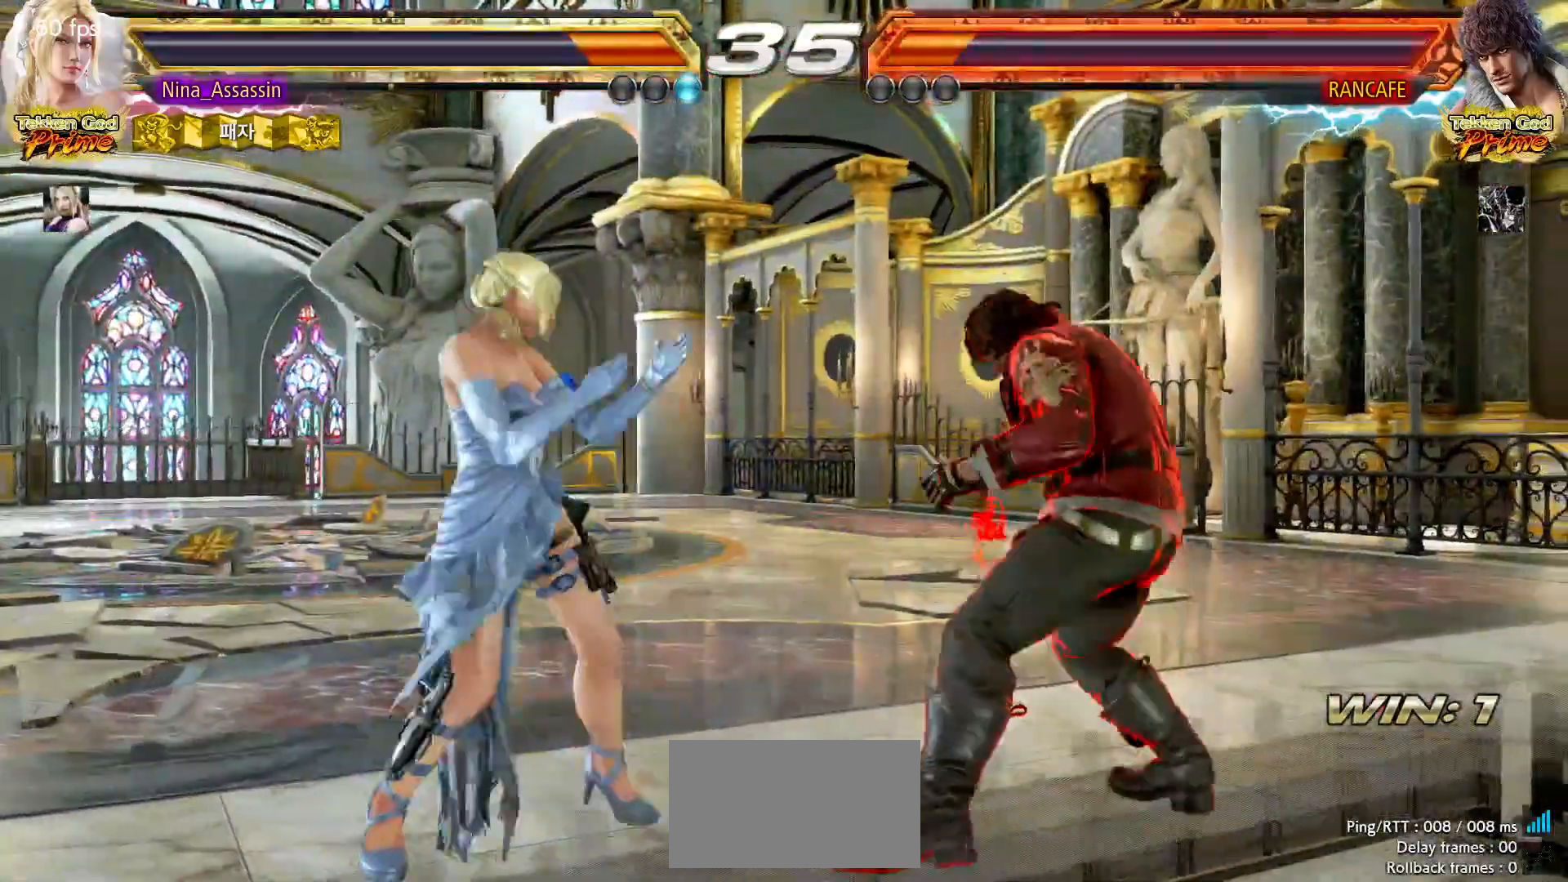
{"dt_ms": 500, "buttons": [], "left_stick": "center", "events": [[333, "left_stick", "center"], [417, "left_stick", "up"], [467, "left_stick", "center"]]}
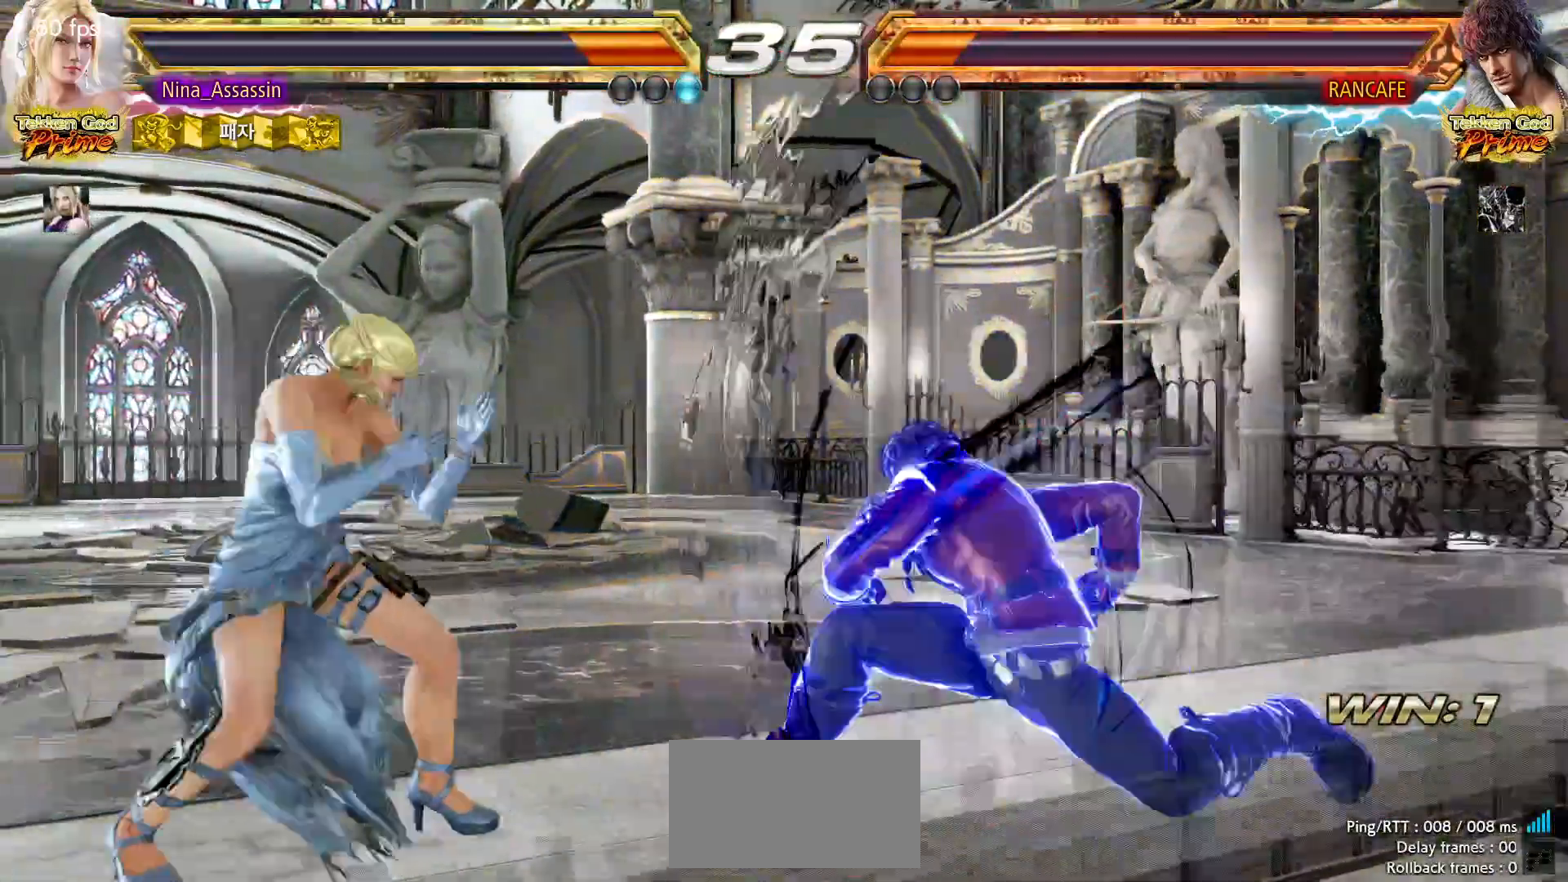
{"dt_ms": 1000, "buttons": [], "left_stick": "center"}
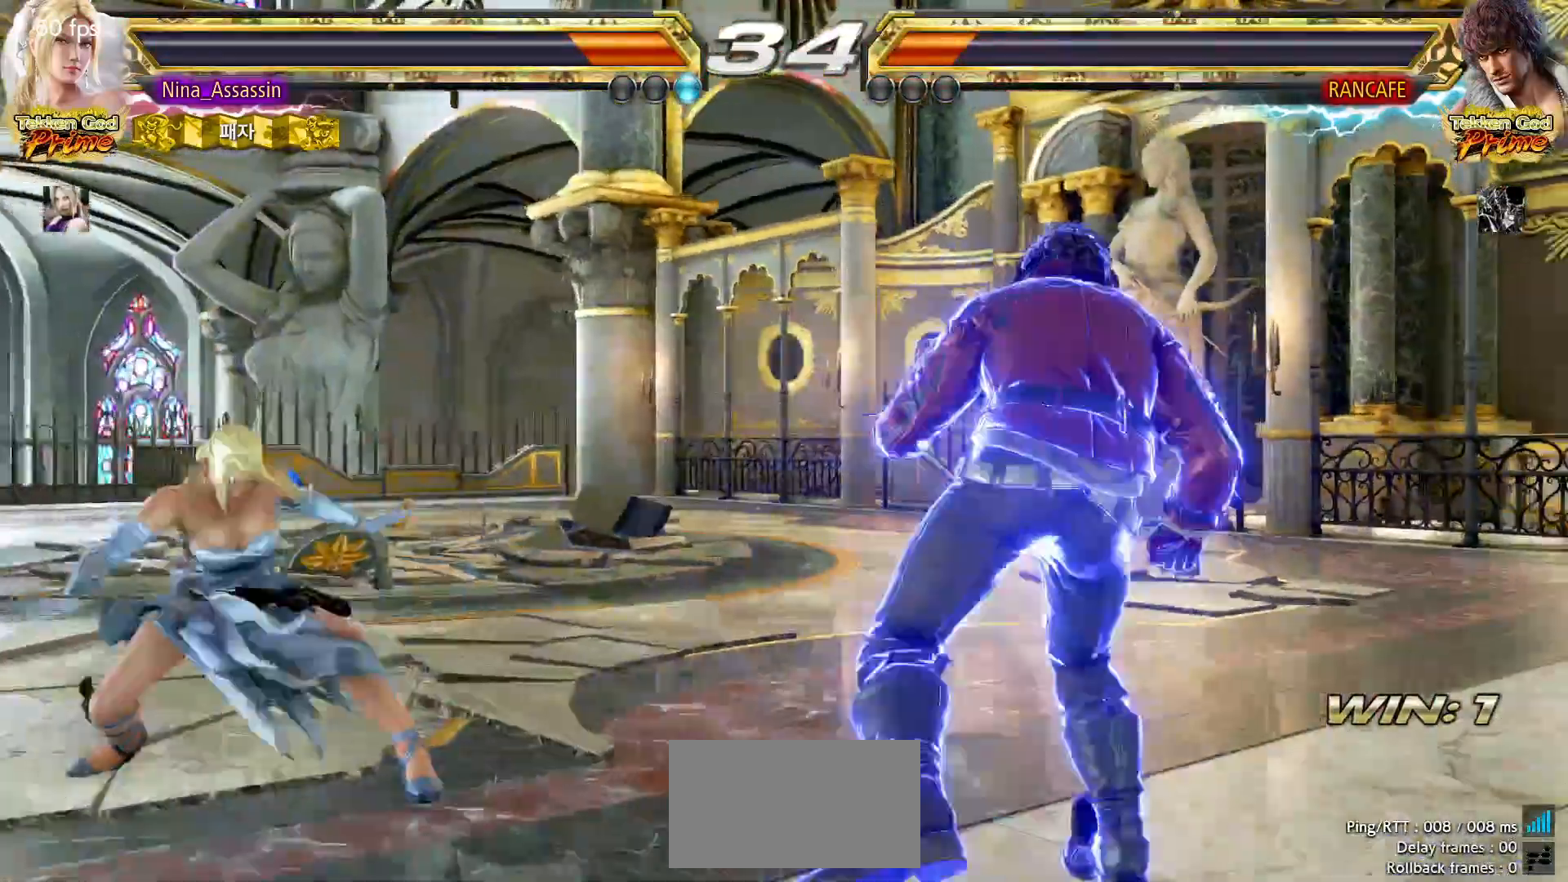
{"dt_ms": 500, "buttons": [], "left_stick": "left", "events": [[133, "left_stick", "left"], [217, "left_stick", "center"], [267, "left_stick", "left"]]}
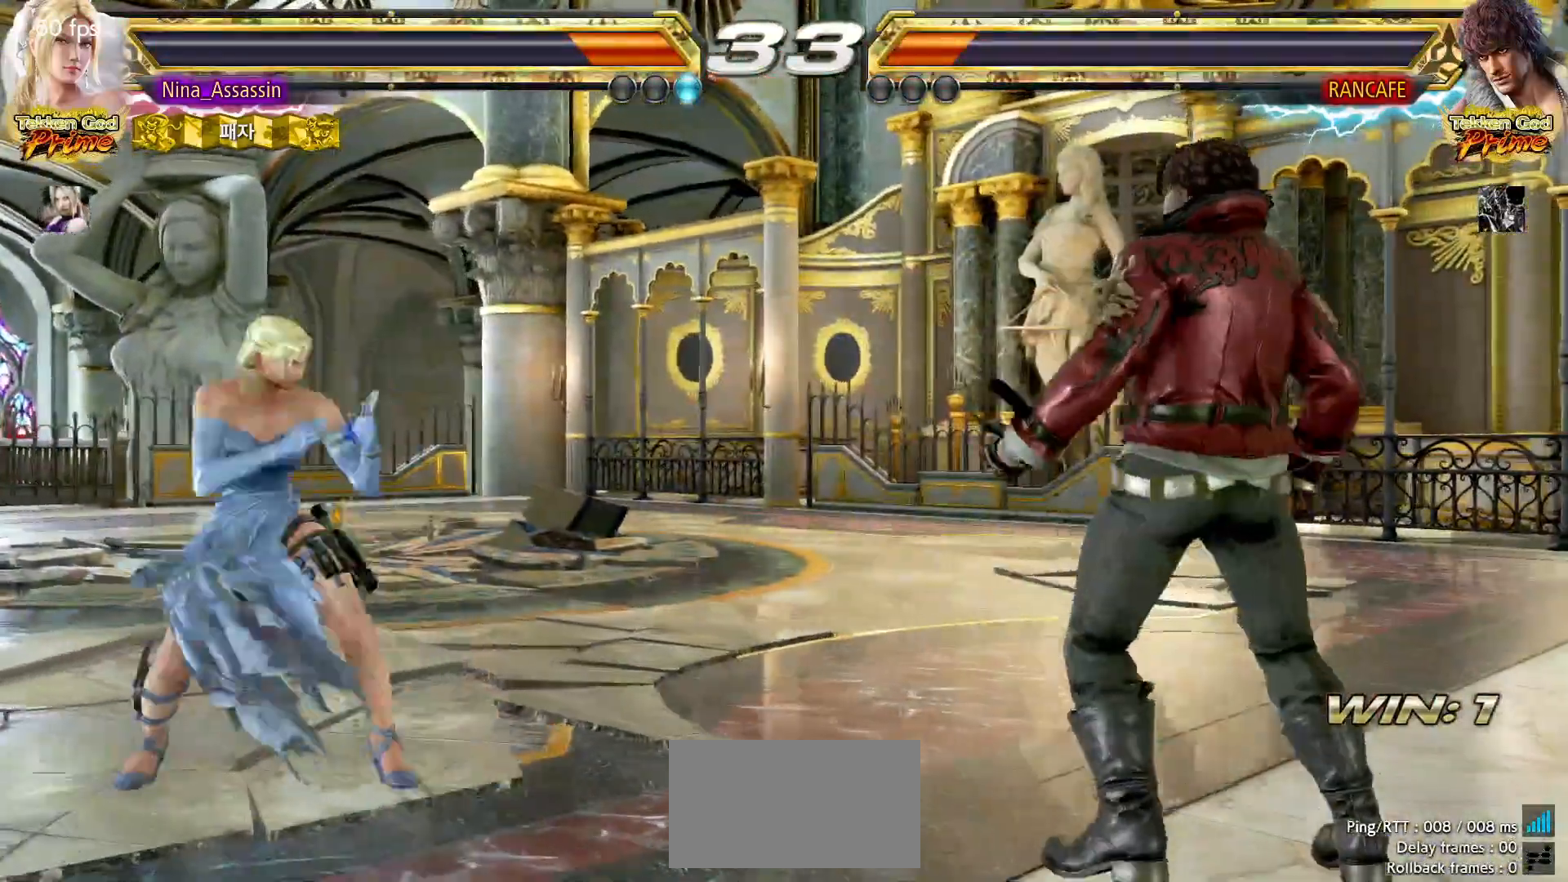
{"dt_ms": 500, "buttons": [], "left_stick": "left", "events": [[17, "left_stick", "center"], [67, "left_stick", "left"]]}
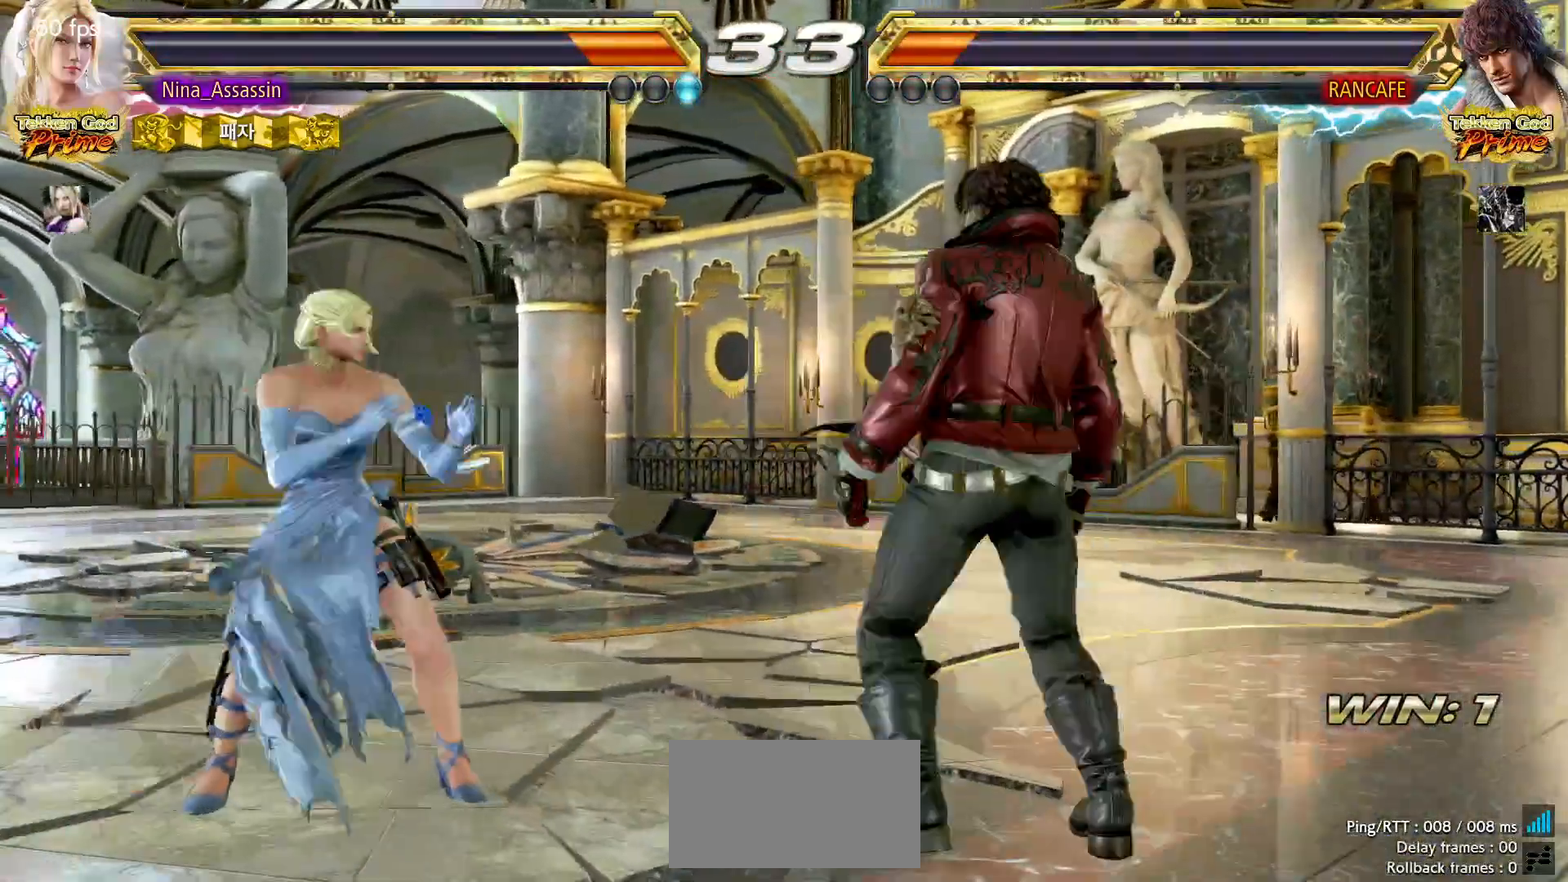
{"dt_ms": 500, "buttons": [], "left_stick": "left"}
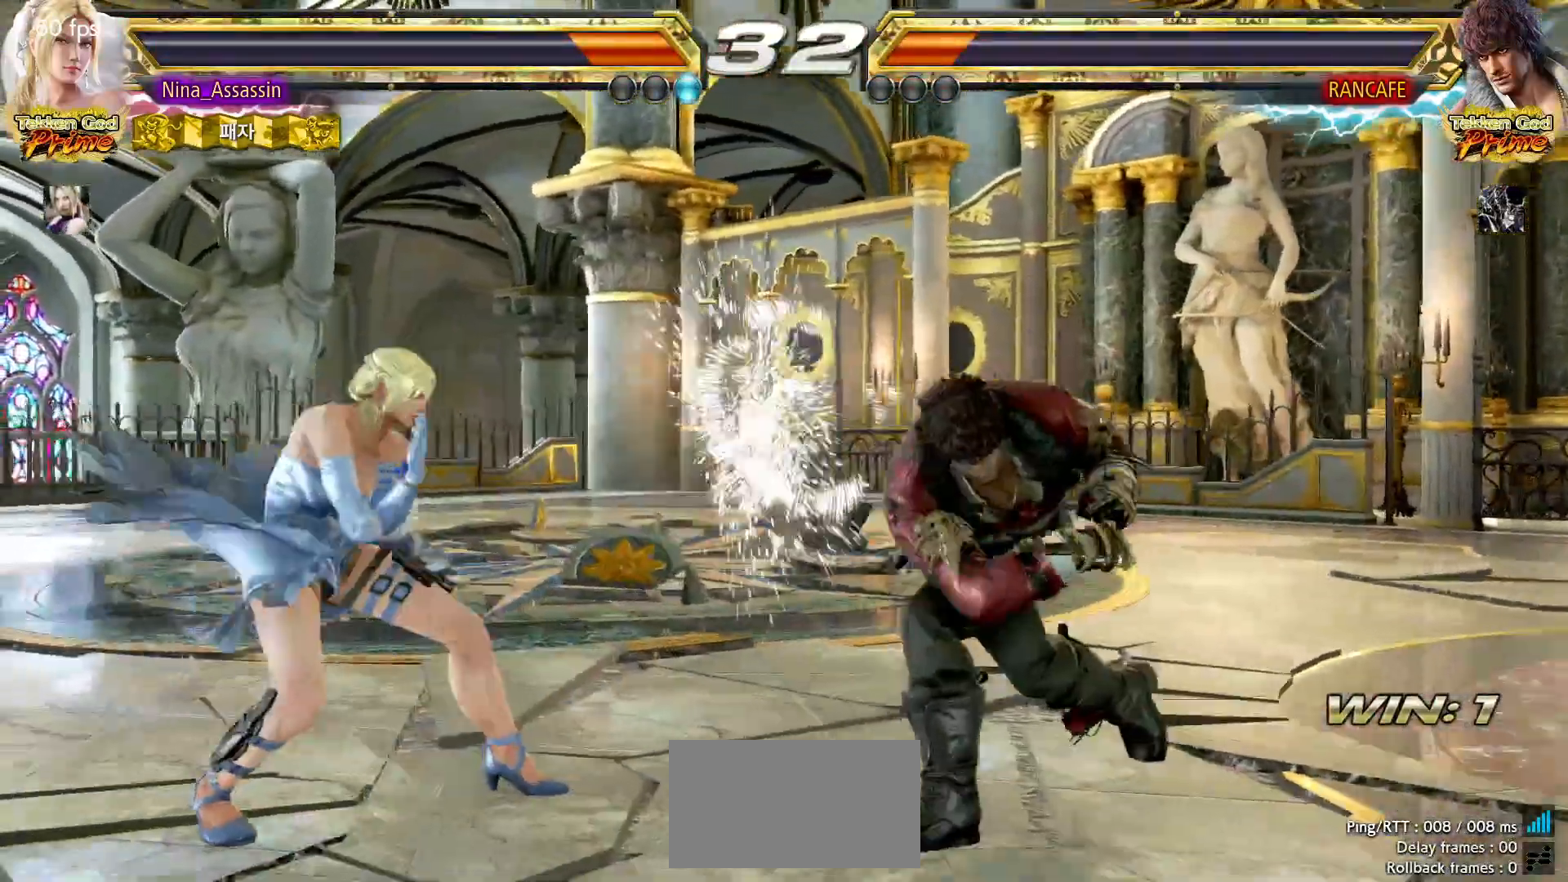
{"dt_ms": 500, "buttons": [], "left_stick": "right", "events": [[117, "left_stick", "center"], [217, "left_stick", "right"], [317, "TRIANGLE", "down"], [383, "TRIANGLE", "up"]]}
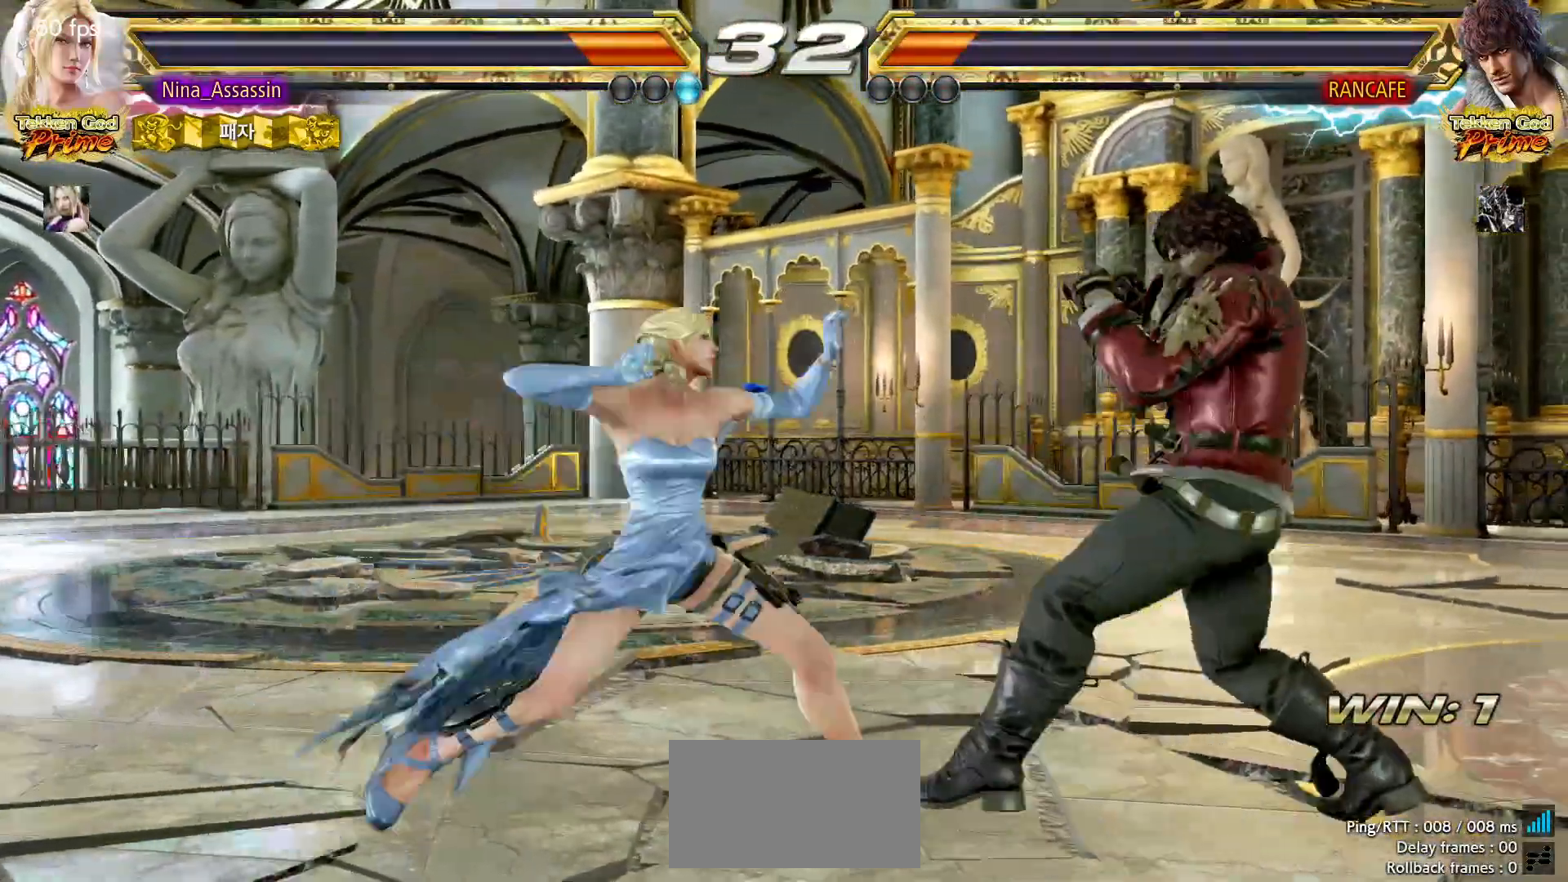
{"dt_ms": 500, "buttons": [], "left_stick": "left"}
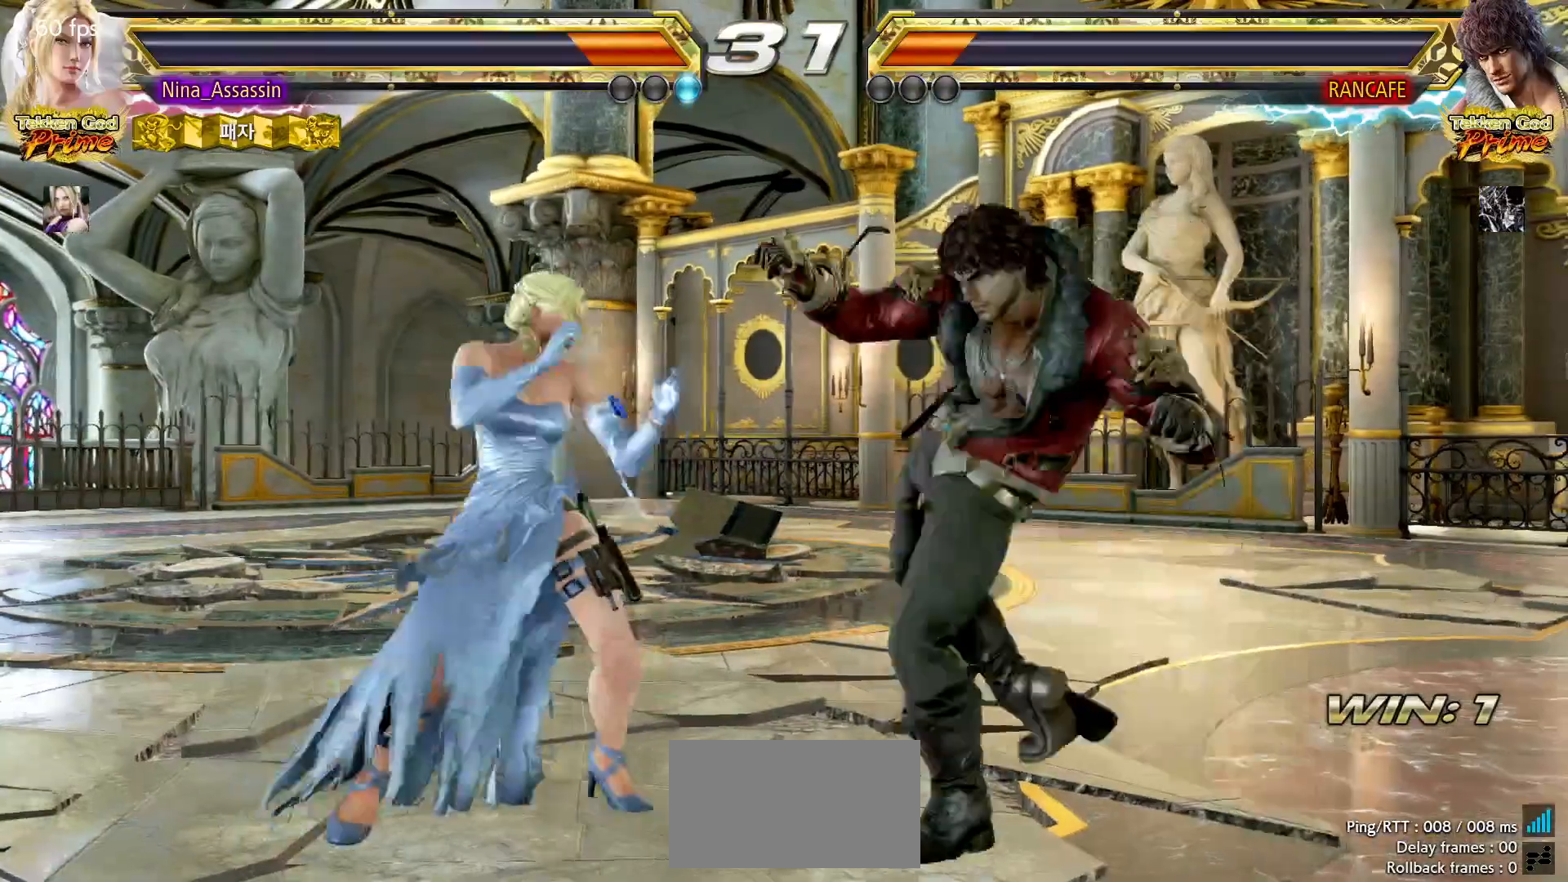
{"dt_ms": 500, "buttons": [], "left_stick": "center", "events": [[333, "left_stick", "down"], [383, "CROSS", "down"], [467, "CROSS", "up"], [483, "left_stick", "center"]]}
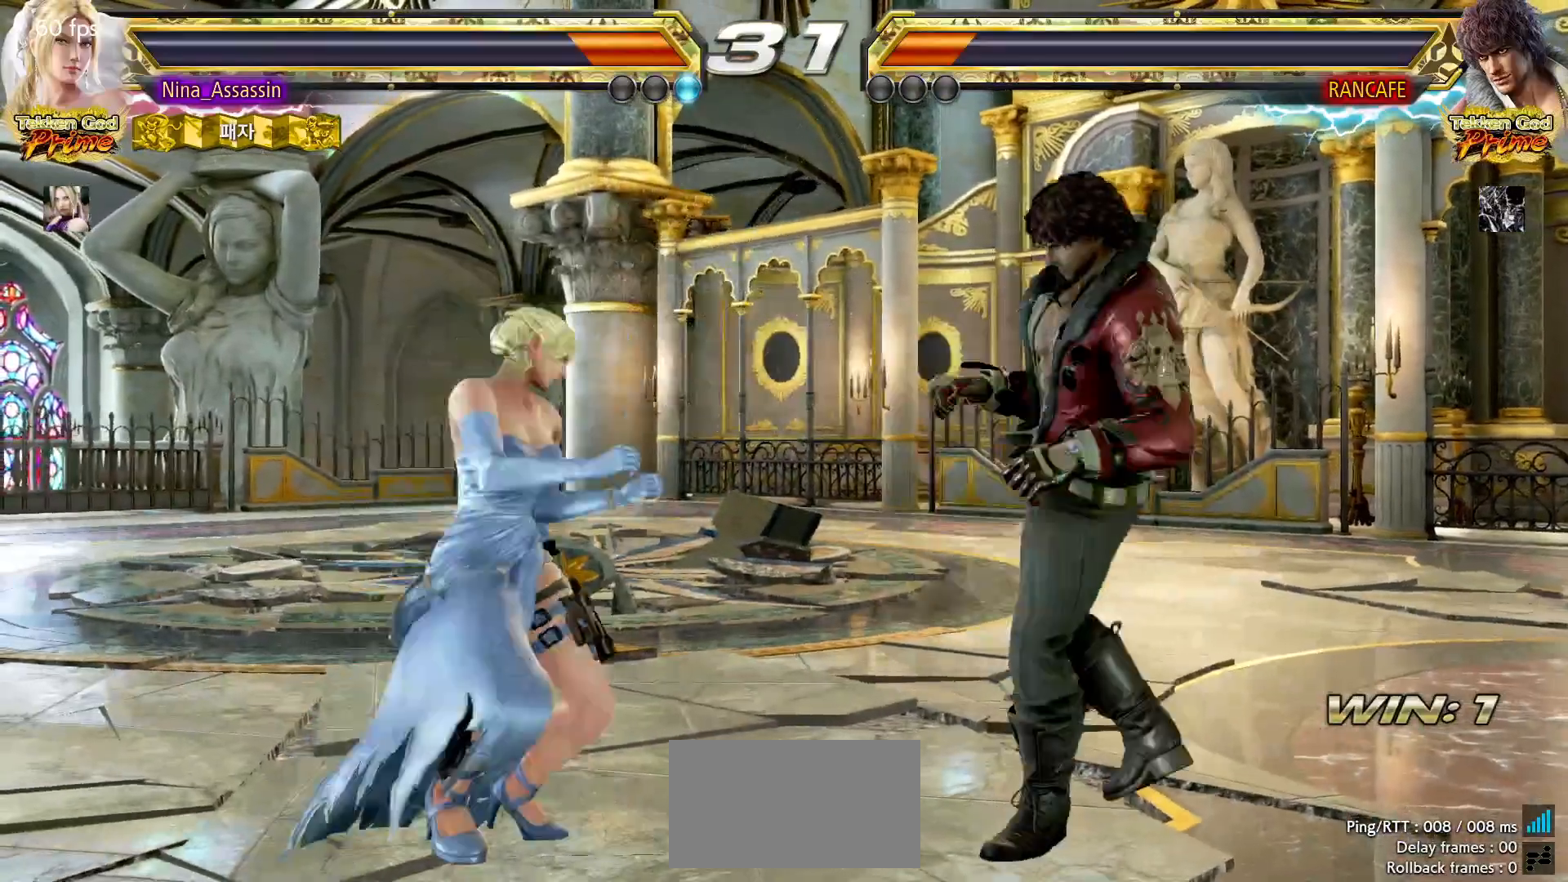
{"dt_ms": 500, "buttons": [], "left_stick": "left", "events": [[33, "CIRCLE", "down"], [117, "CIRCLE", "up"], [467, "left_stick", "left"]]}